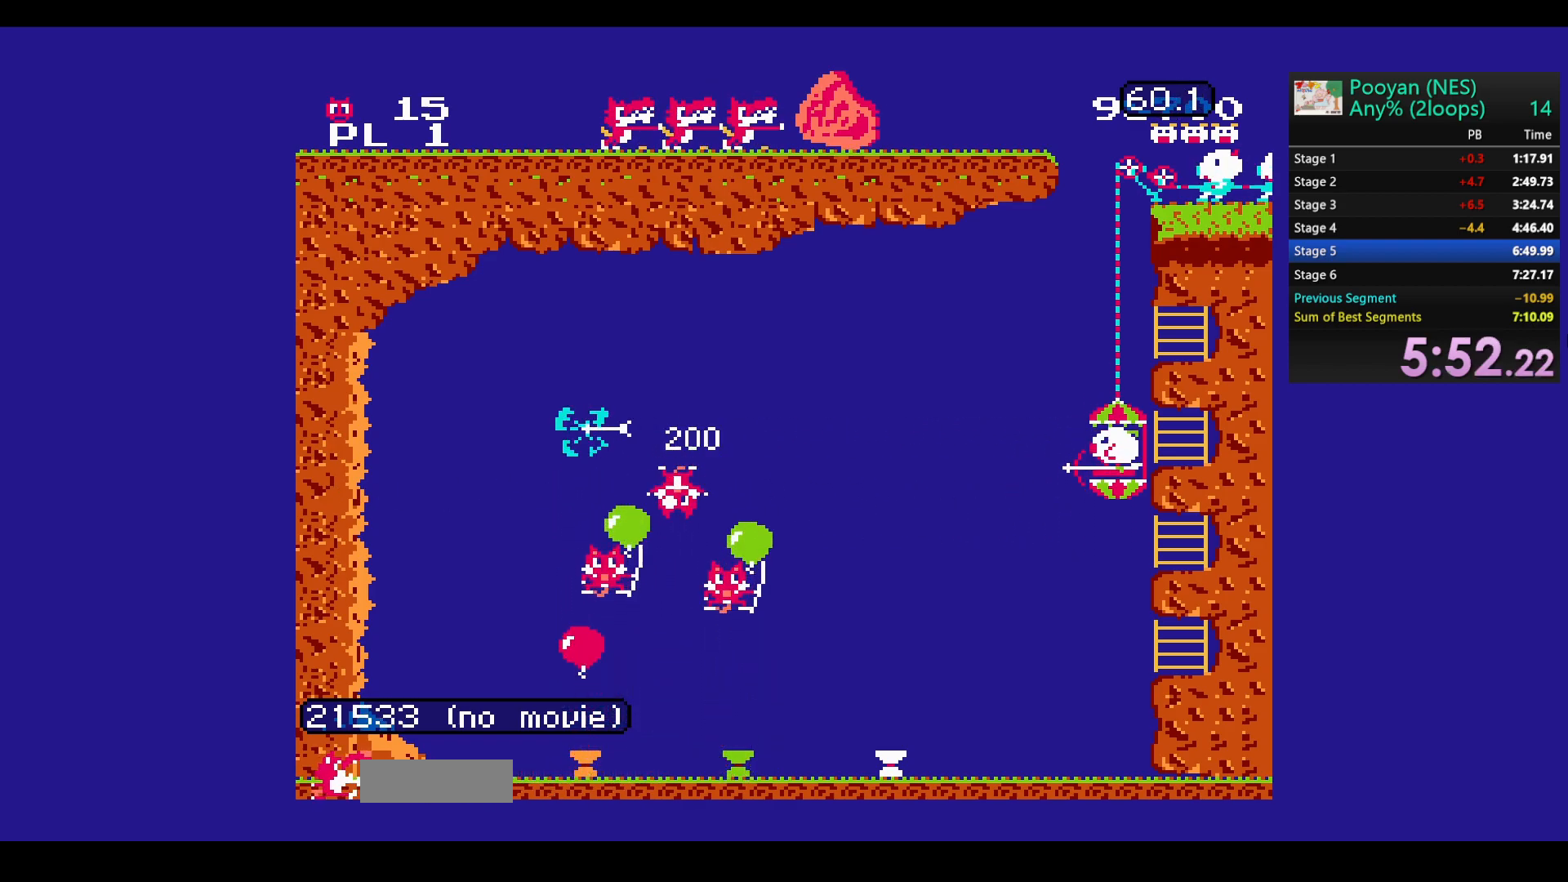
Gameplay with a controller (Nintendo layout); each line is a JSON object with the inputs held at the frame after it. "events" lists button and stick changes between this image and that frame as [ms after this image, input, new state], when the widget could be followed in between. Not read: L3 R3.
{"buttons": ["B"], "events": [[50, "DPAD_DOWN", "up"], [67, "B", "down"], [200, "B", "up"], [200, "DPAD_UP", "down"], [267, "B", "down"], [317, "DPAD_UP", "up"], [367, "B", "up"], [433, "B", "down"]]}
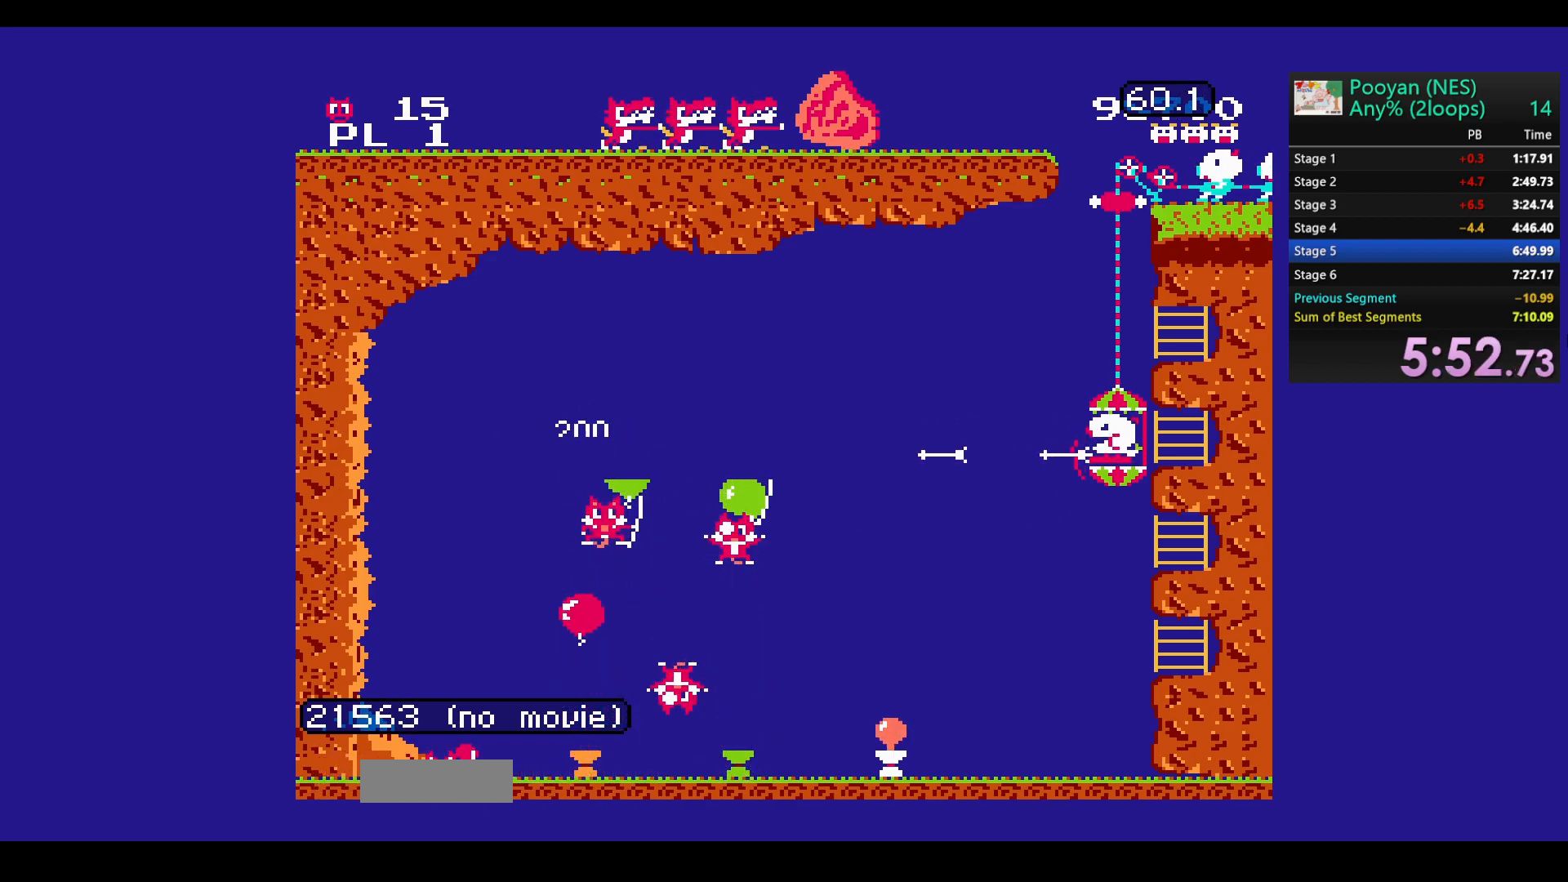
{"buttons": ["B"], "events": [[33, "DPAD_UP", "down"], [50, "B", "up"], [100, "B", "down"], [200, "B", "up"], [217, "DPAD_UP", "up"], [267, "B", "down"], [350, "DPAD_UP", "down"], [400, "B", "up"], [433, "DPAD_UP", "up"], [450, "B", "down"]]}
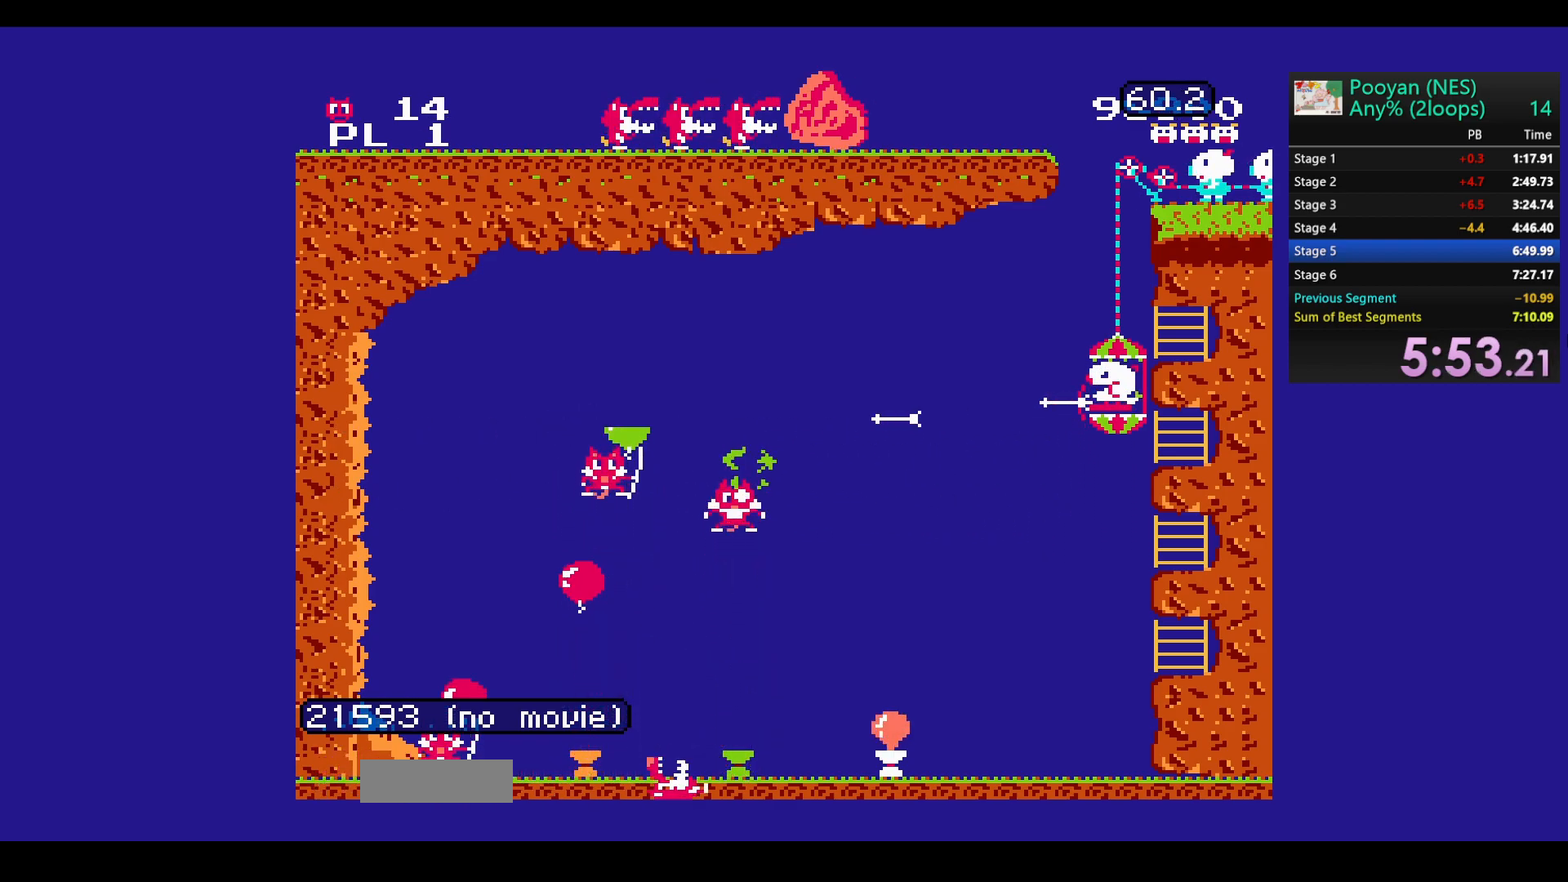
{"buttons": ["B", "DPAD_UP"], "events": [[33, "DPAD_UP", "down"], [83, "B", "up"], [150, "B", "down"], [150, "DPAD_UP", "up"], [233, "DPAD_UP", "down"], [267, "B", "up"], [317, "DPAD_UP", "up"], [333, "B", "down"], [450, "B", "up"], [450, "DPAD_UP", "down"], [500, "B", "down"]]}
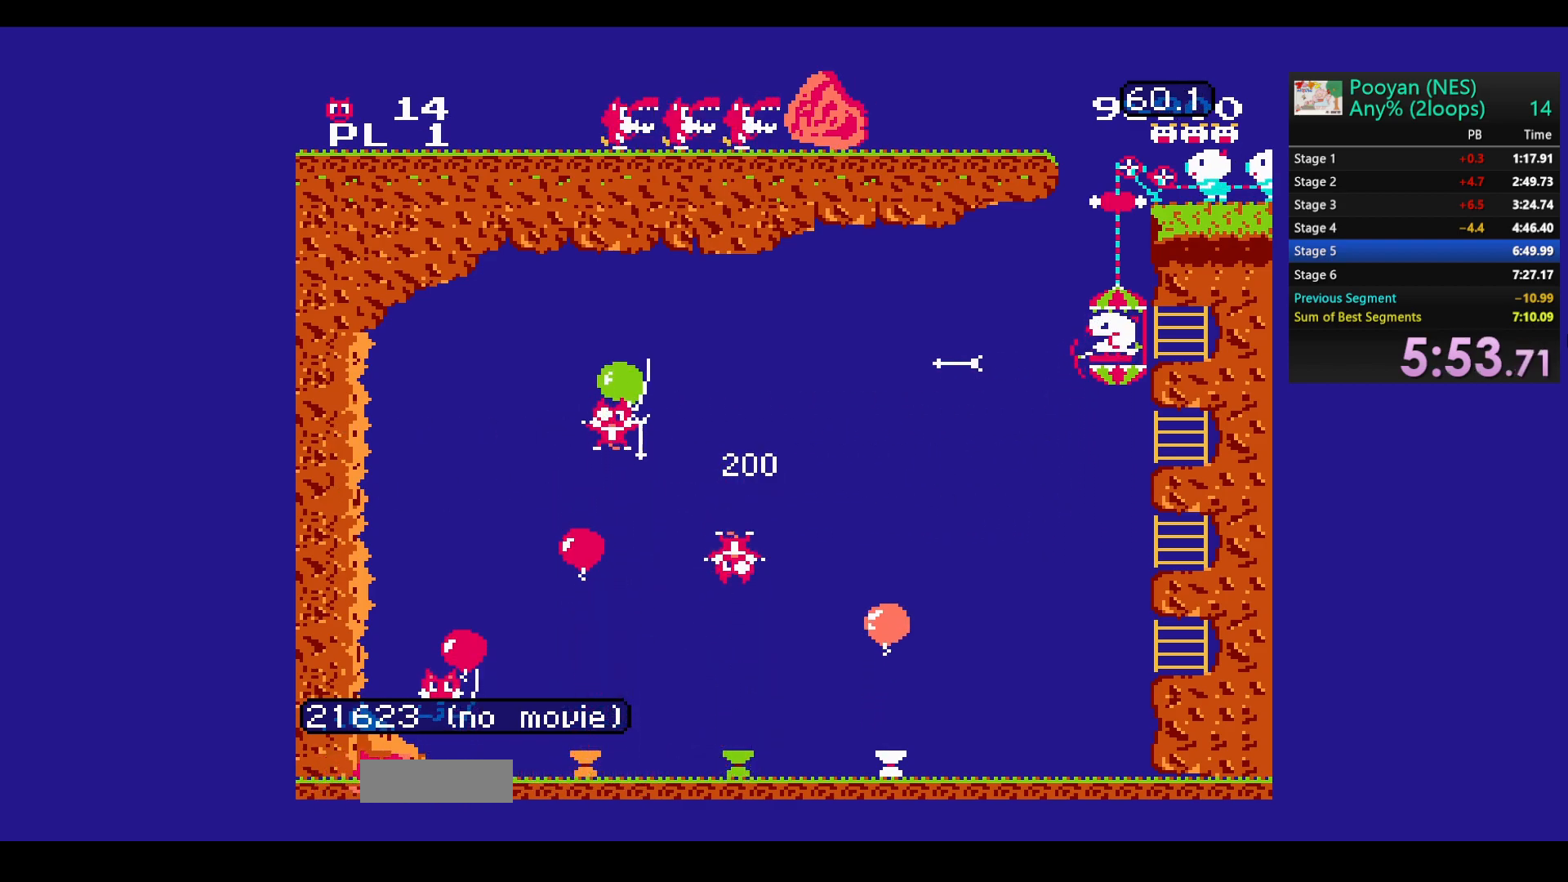
{"buttons": ["DPAD_UP"], "events": [[50, "DPAD_UP", "up"], [117, "B", "up"], [133, "DPAD_UP", "down"], [167, "B", "down"], [283, "DPAD_UP", "up"], [300, "B", "up"], [333, "DPAD_UP", "down"], [367, "B", "down"], [483, "B", "up"]]}
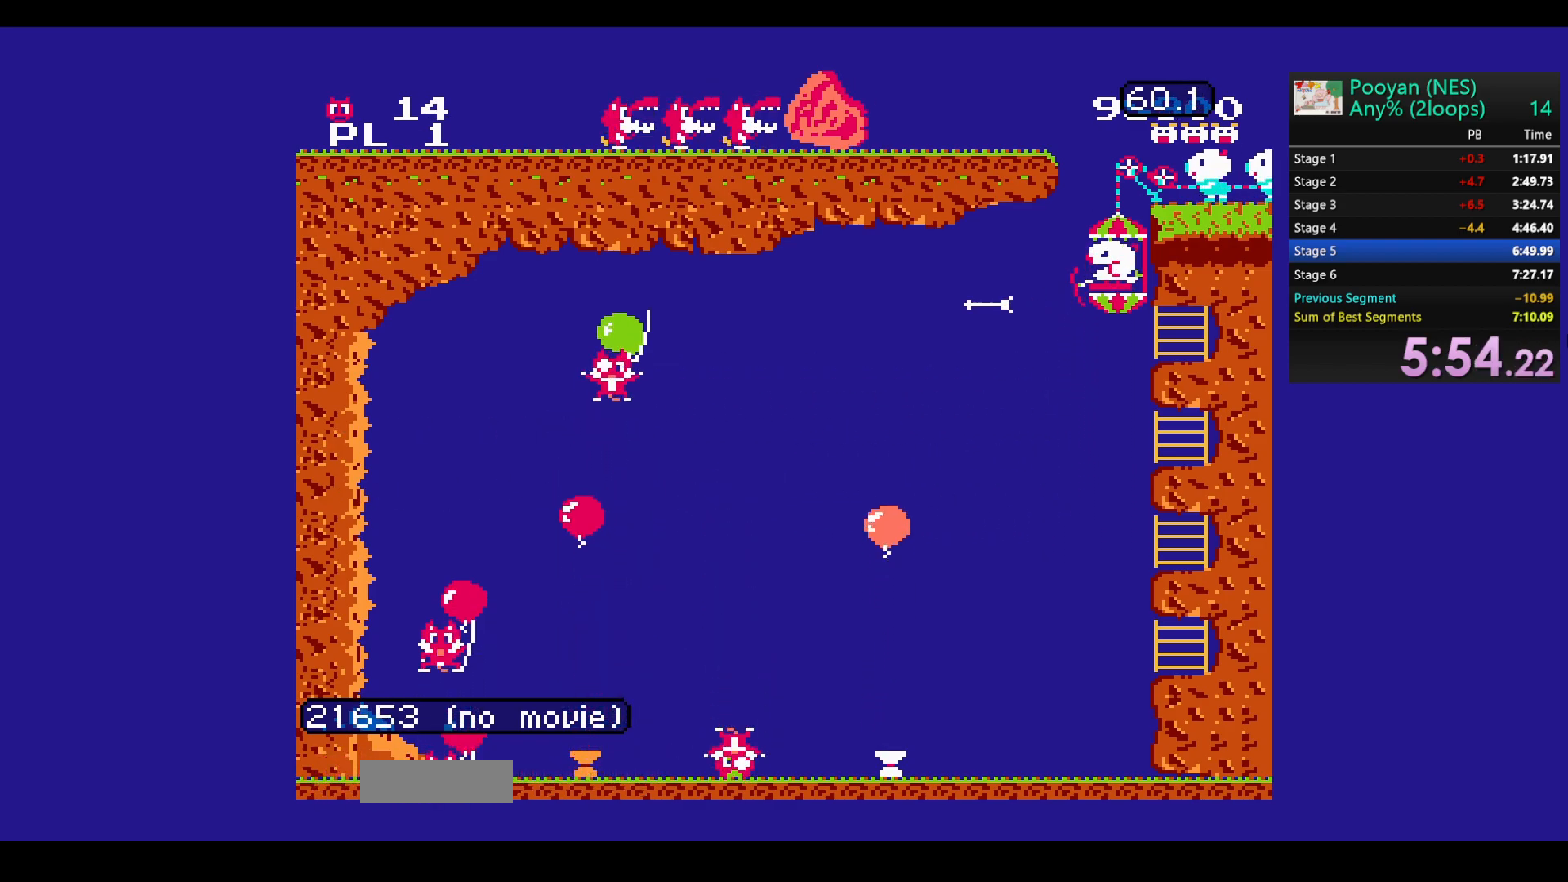
{"buttons": ["B", "DPAD_DOWN"], "events": [[33, "DPAD_UP", "up"], [50, "B", "down"], [133, "DPAD_UP", "down"], [167, "B", "up"], [217, "B", "down"], [283, "DPAD_UP", "up"], [350, "B", "up"], [400, "B", "down"], [500, "DPAD_DOWN", "down"]]}
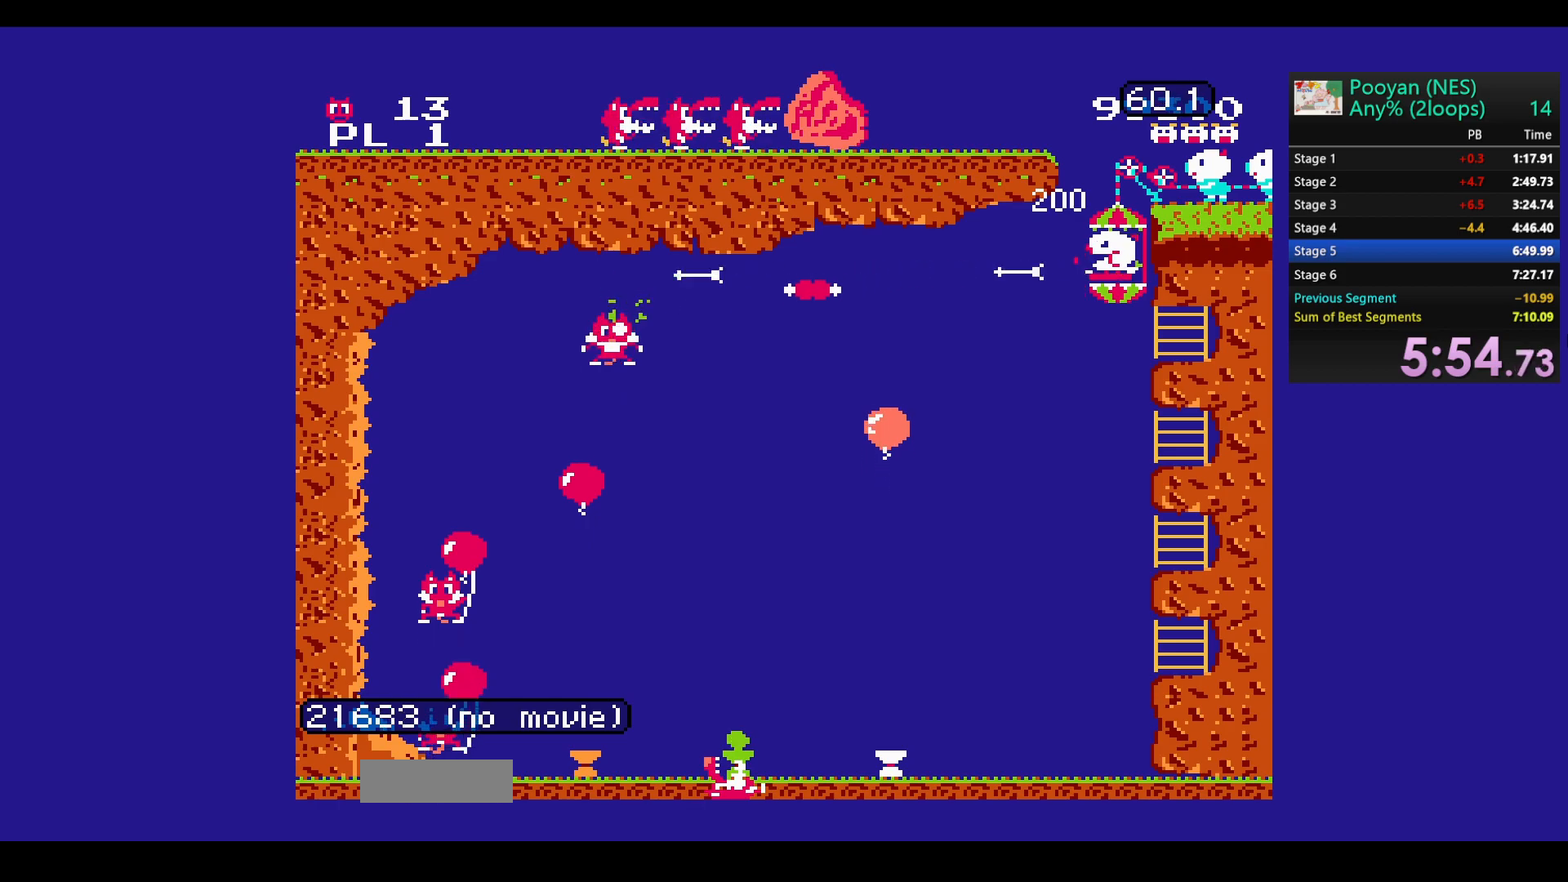
{"buttons": ["DPAD_DOWN"], "events": [[33, "B", "up"]]}
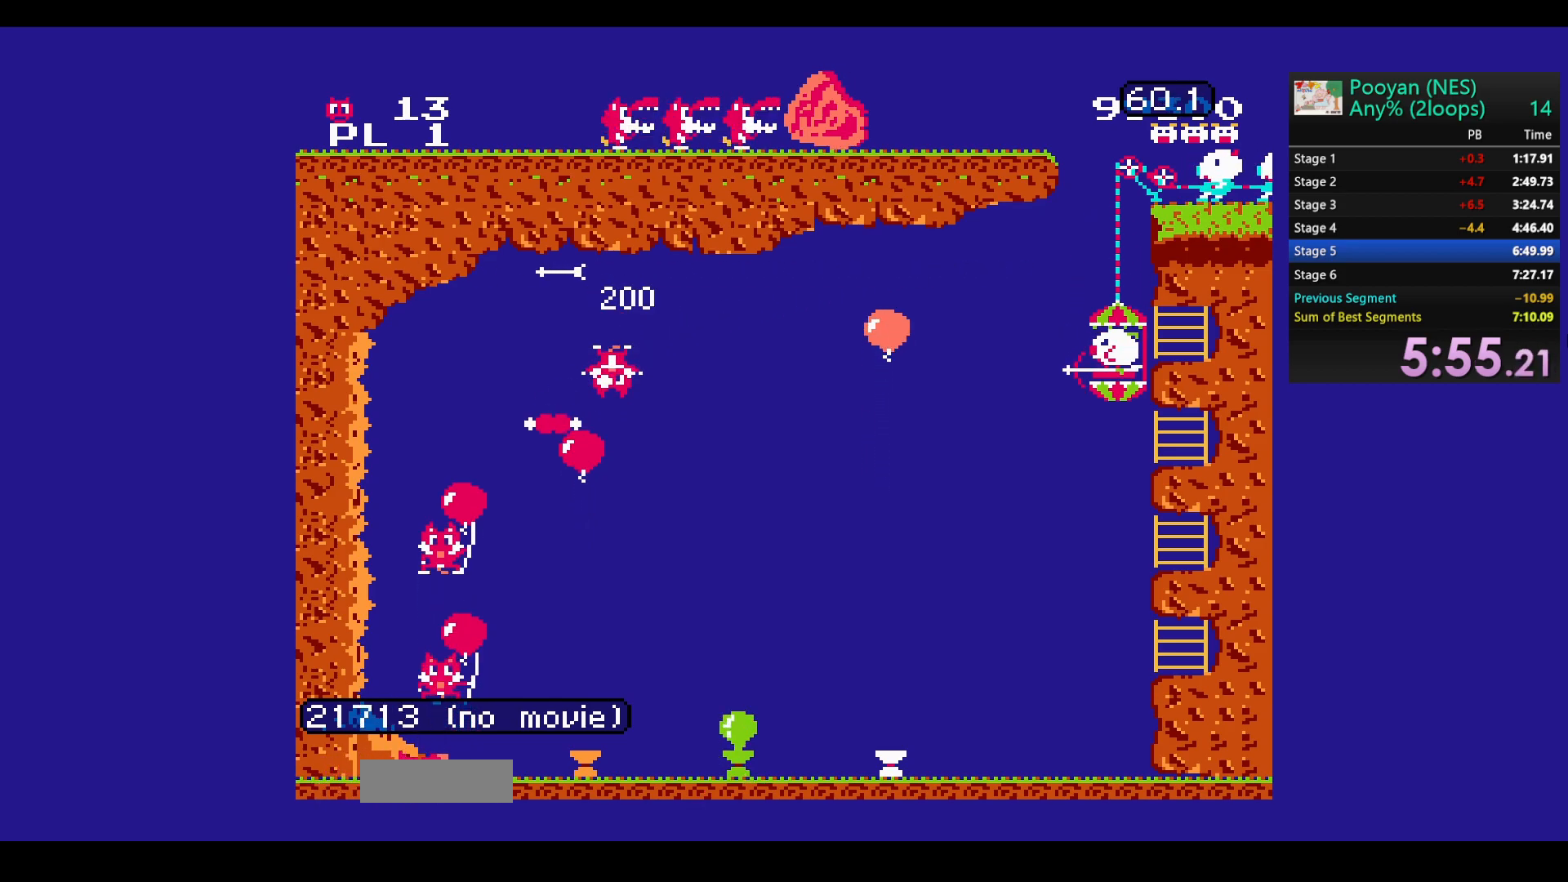
{"buttons": [], "events": [[233, "DPAD_DOWN", "up"]]}
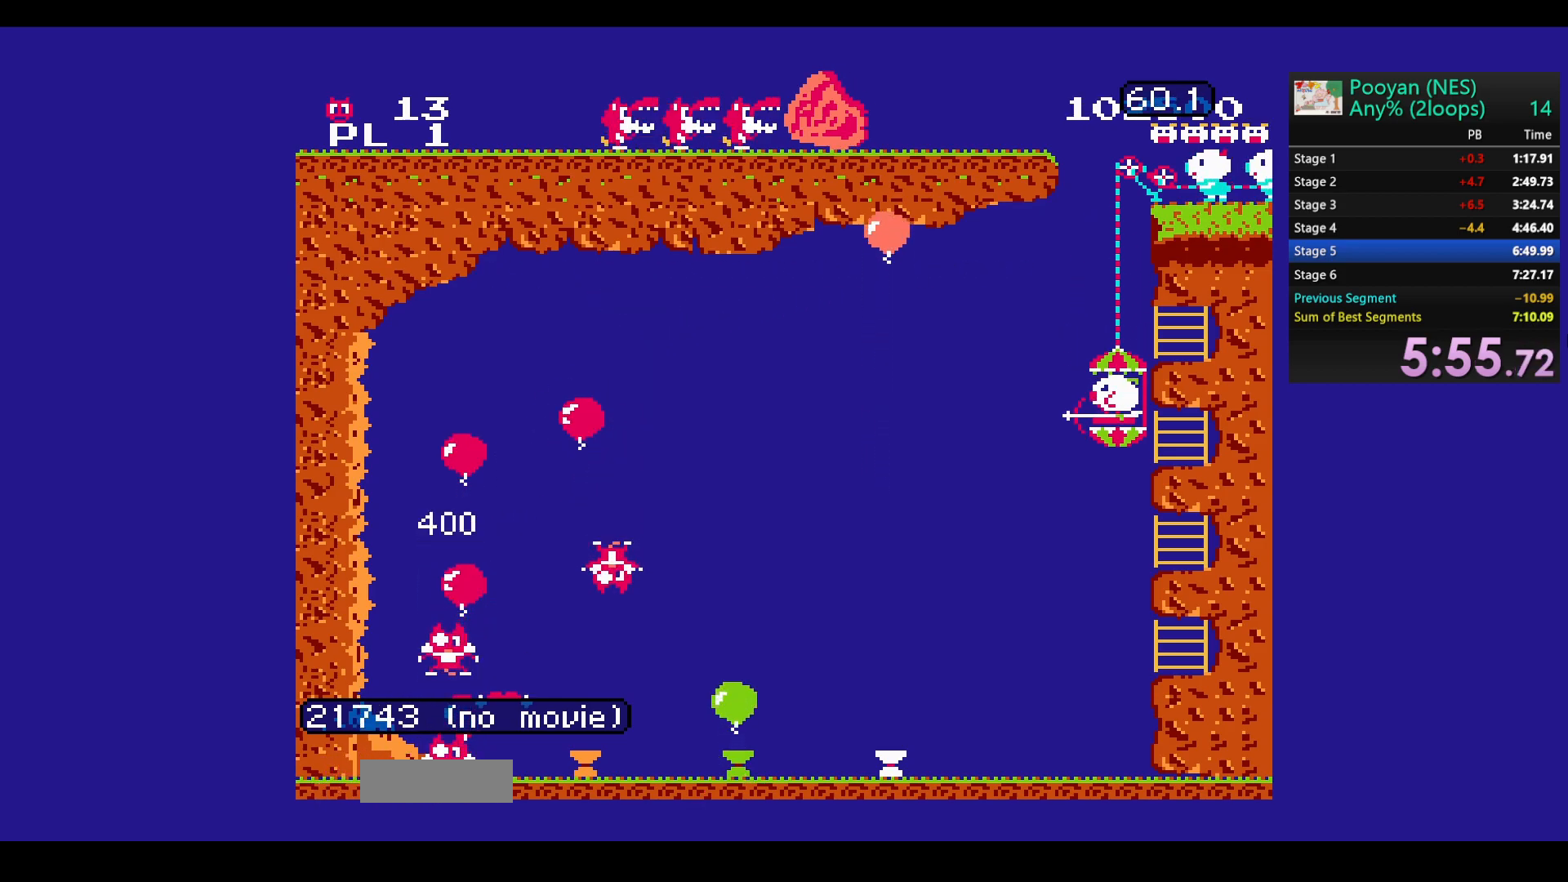
{"buttons": ["DPAD_UP"], "events": [[167, "DPAD_UP", "down"]]}
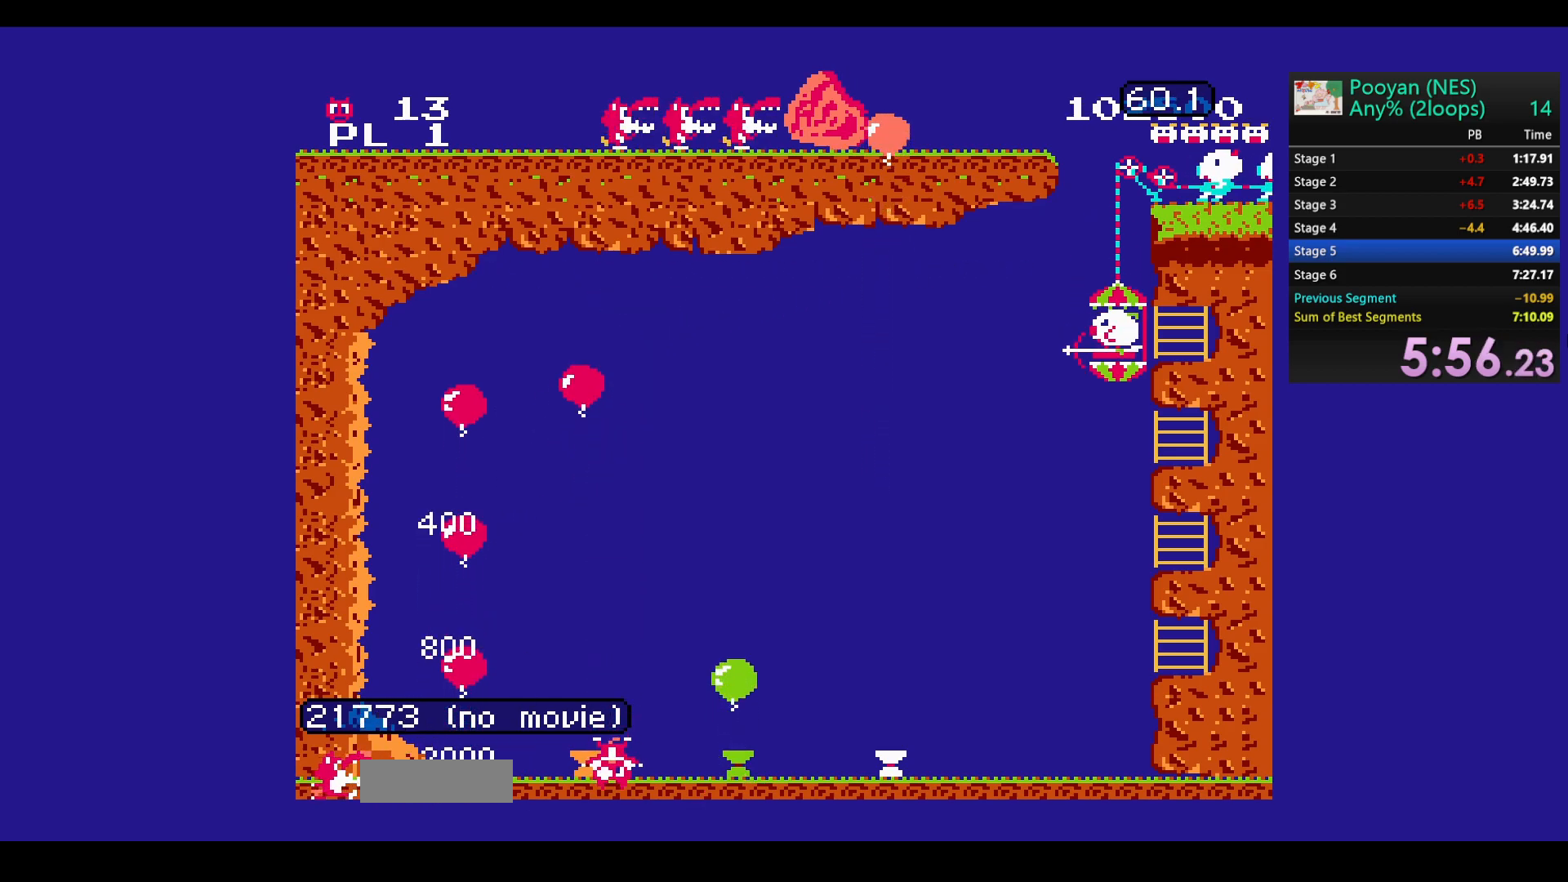
{"buttons": ["DPAD_UP"], "events": []}
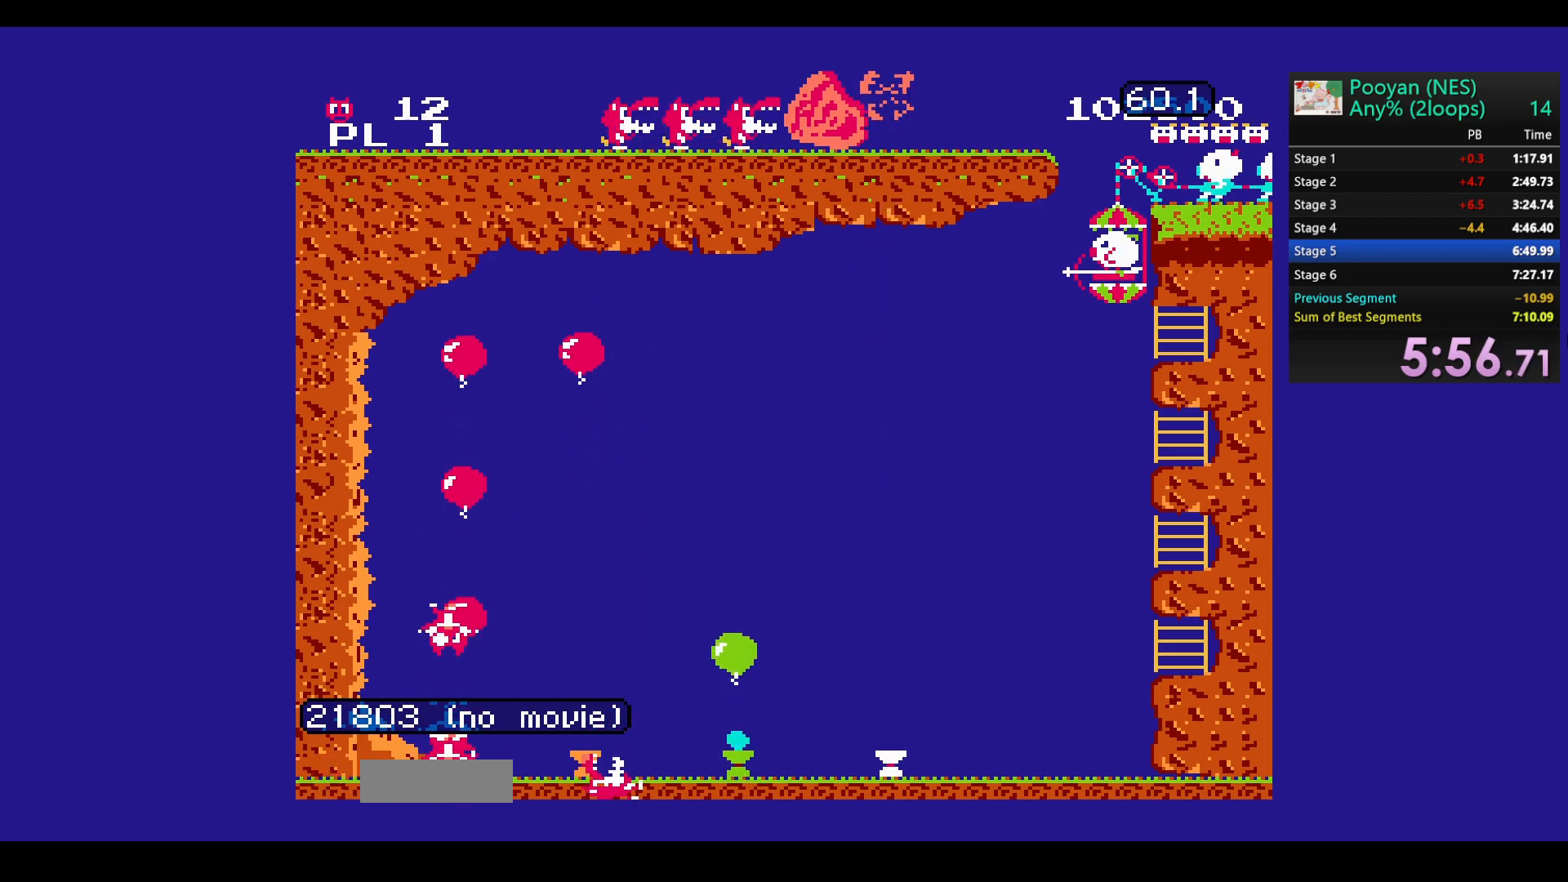
{"buttons": ["DPAD_DOWN"], "events": [[317, "DPAD_UP", "up"], [500, "DPAD_DOWN", "down"]]}
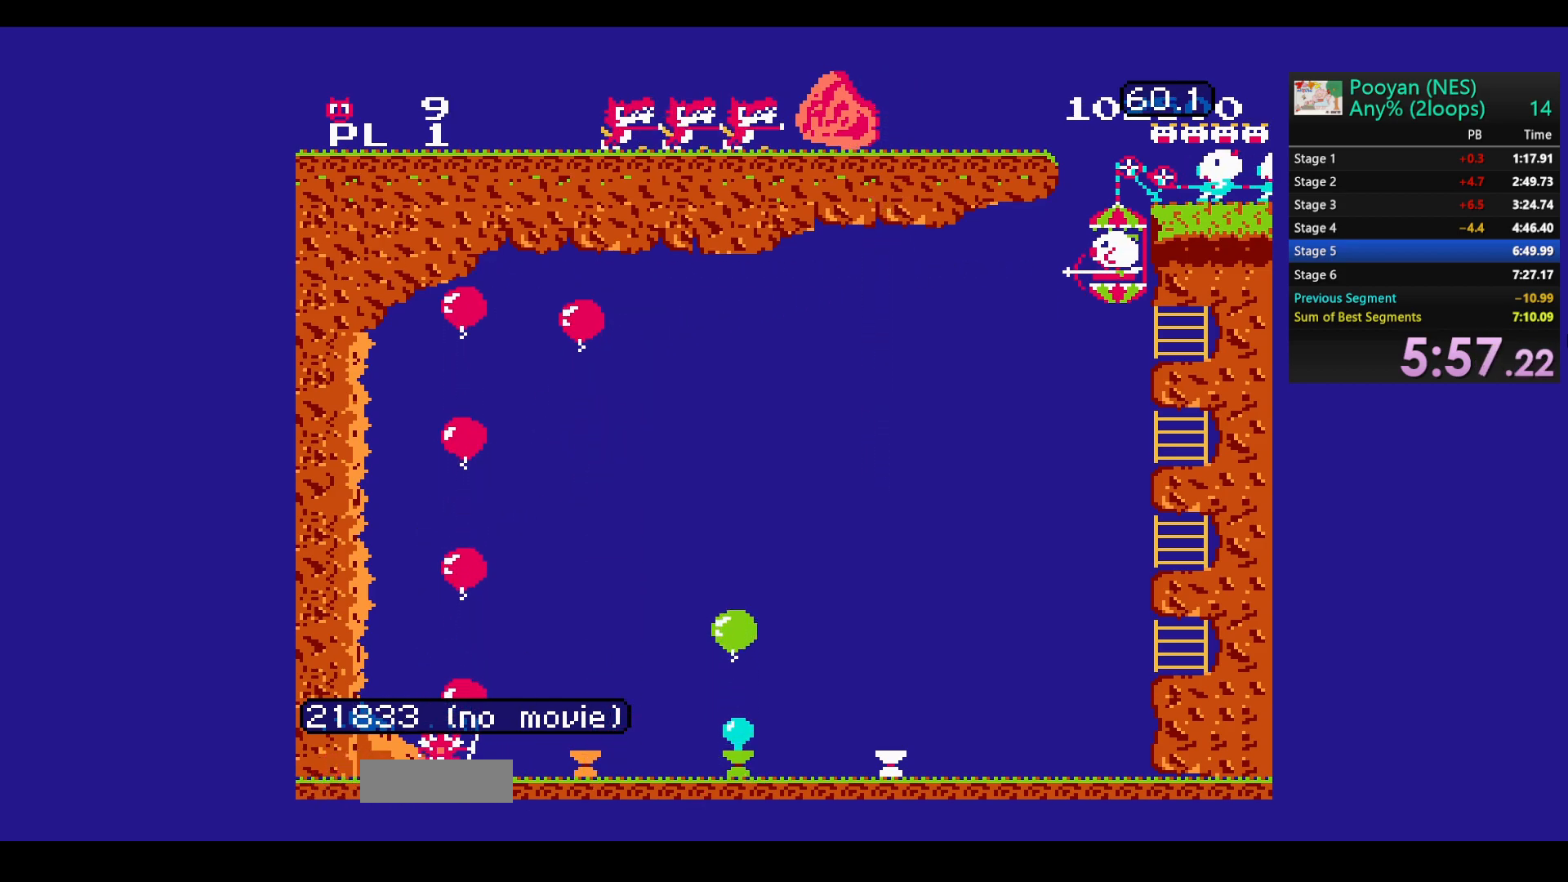
{"buttons": ["DPAD_DOWN"], "events": []}
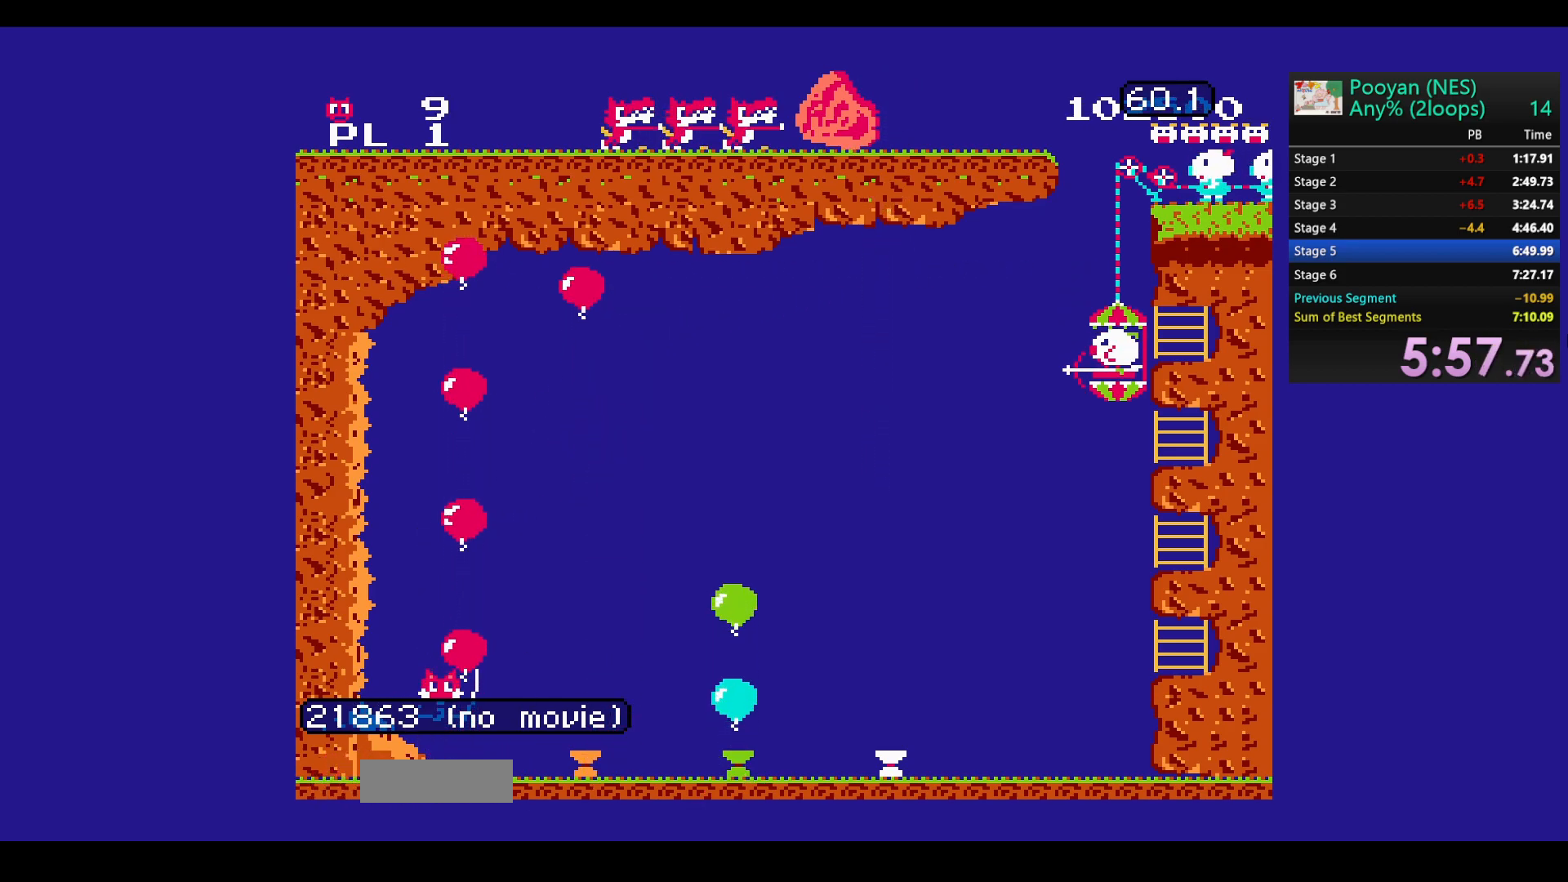
{"buttons": ["DPAD_DOWN"], "events": []}
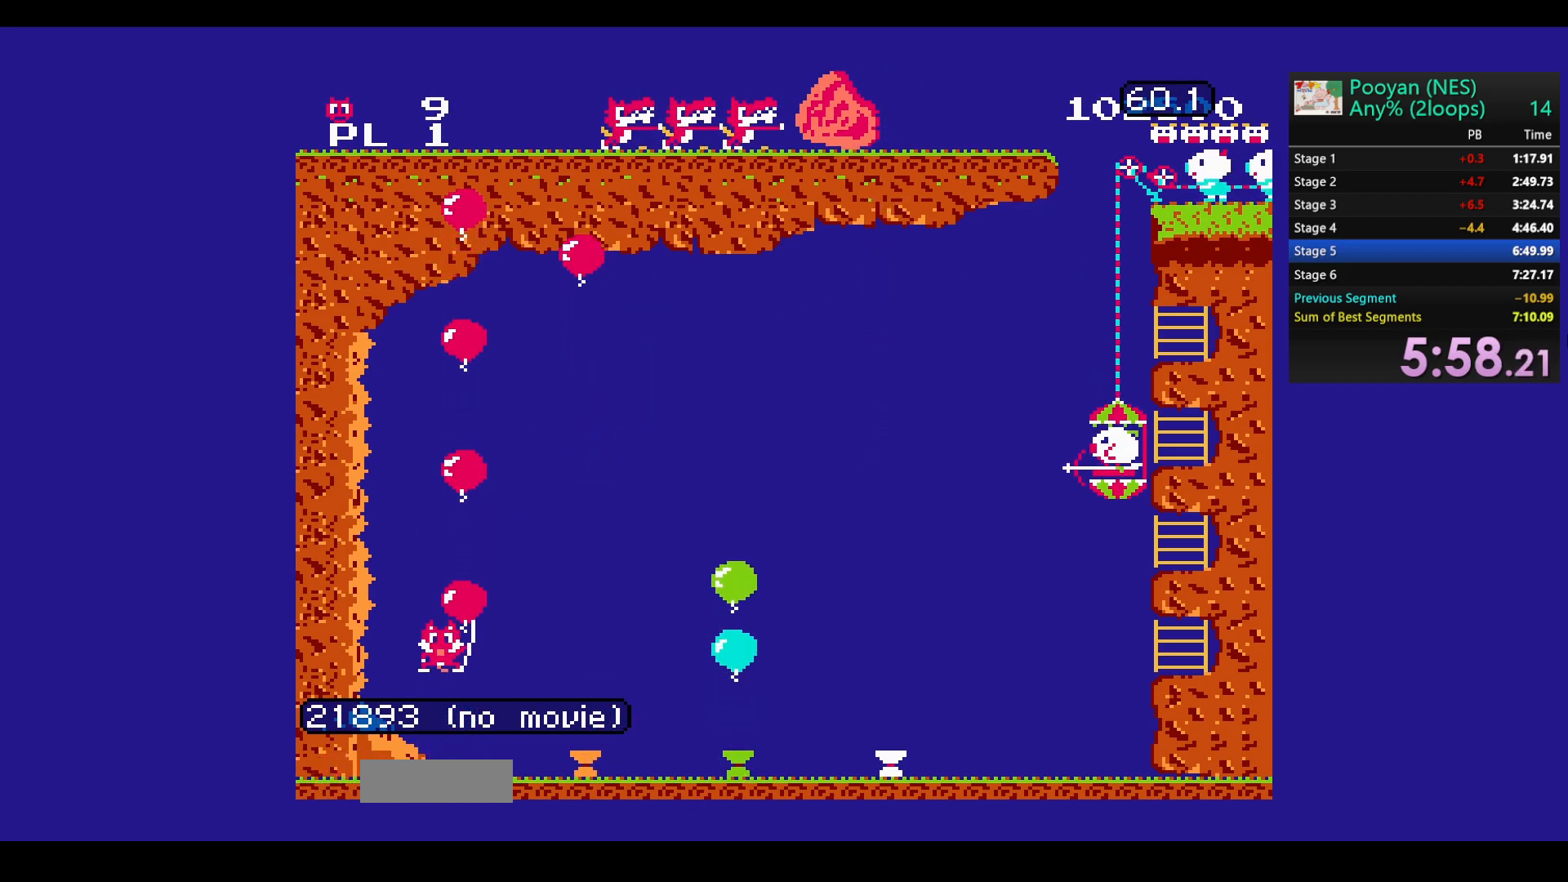
{"buttons": [], "events": [[133, "DPAD_DOWN", "up"], [250, "B", "down"], [400, "B", "up"]]}
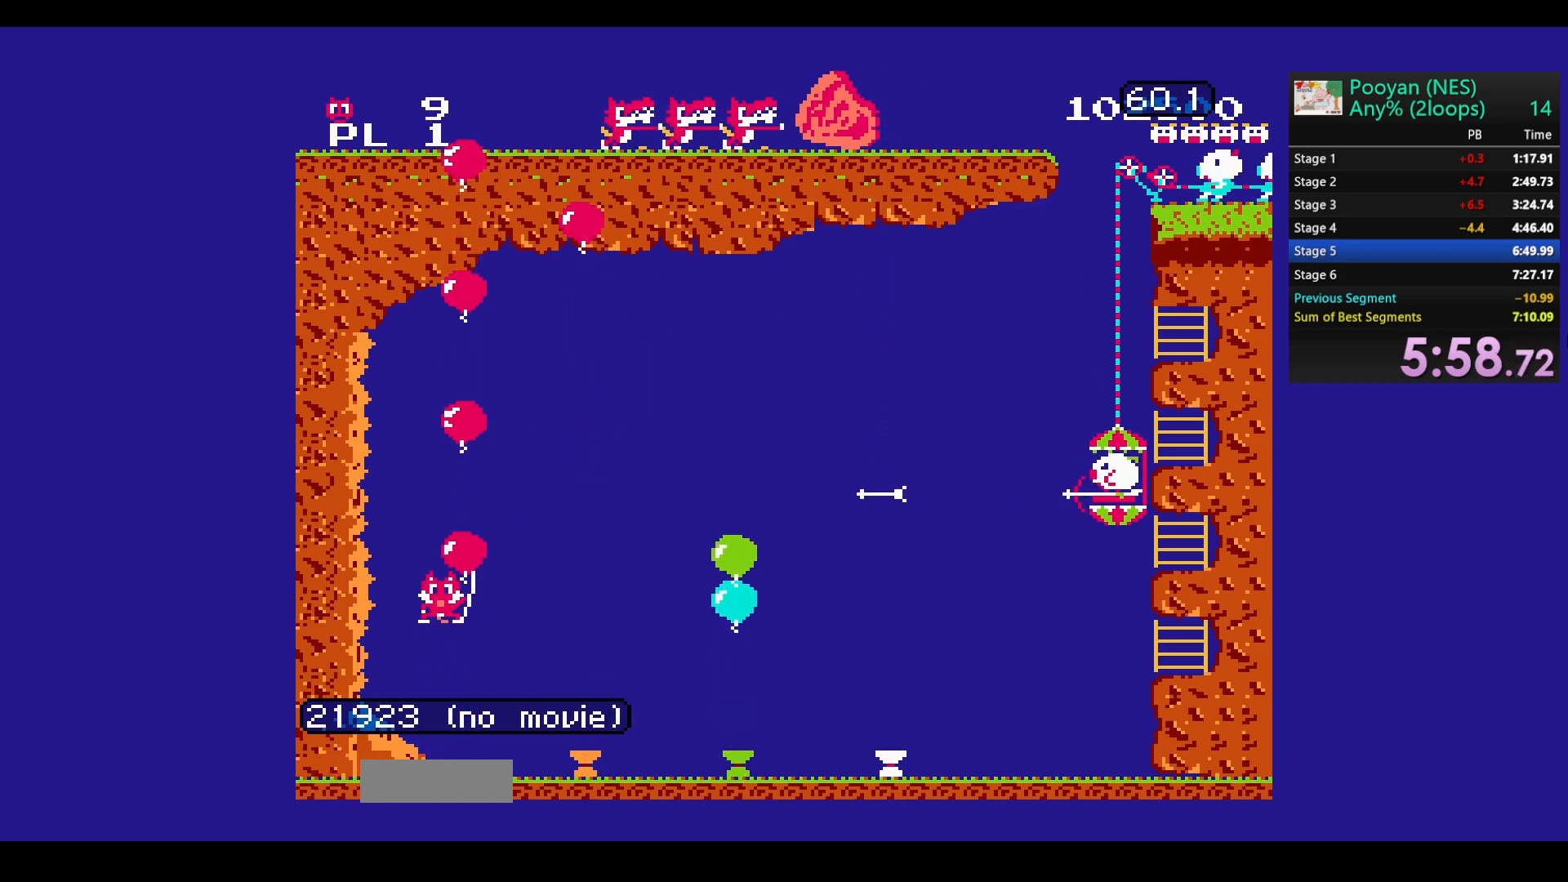
{"buttons": ["B", "DPAD_UP"], "events": [[267, "DPAD_UP", "down"], [283, "B", "down"], [400, "B", "up"], [400, "DPAD_UP", "up"], [450, "DPAD_UP", "down"], [467, "B", "down"]]}
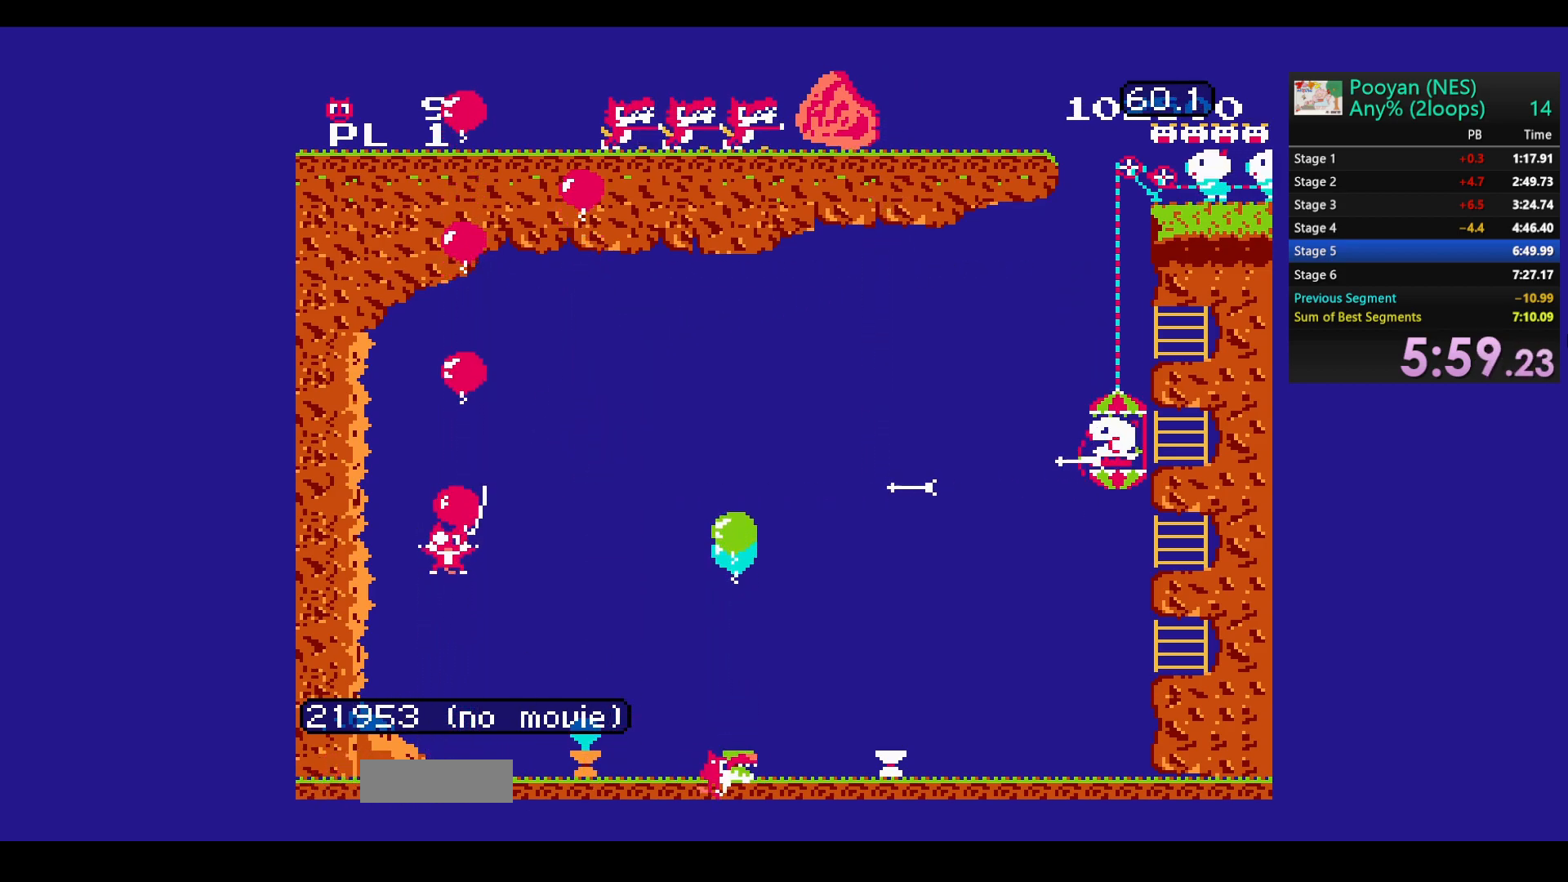
{"buttons": ["B", "DPAD_UP"], "events": [[67, "DPAD_UP", "up"], [83, "B", "up"], [150, "B", "down"], [150, "DPAD_UP", "down"], [250, "DPAD_UP", "up"], [267, "B", "up"], [317, "B", "down"], [317, "DPAD_UP", "down"], [433, "B", "up"], [450, "DPAD_UP", "up"], [500, "B", "down"], [500, "DPAD_UP", "down"]]}
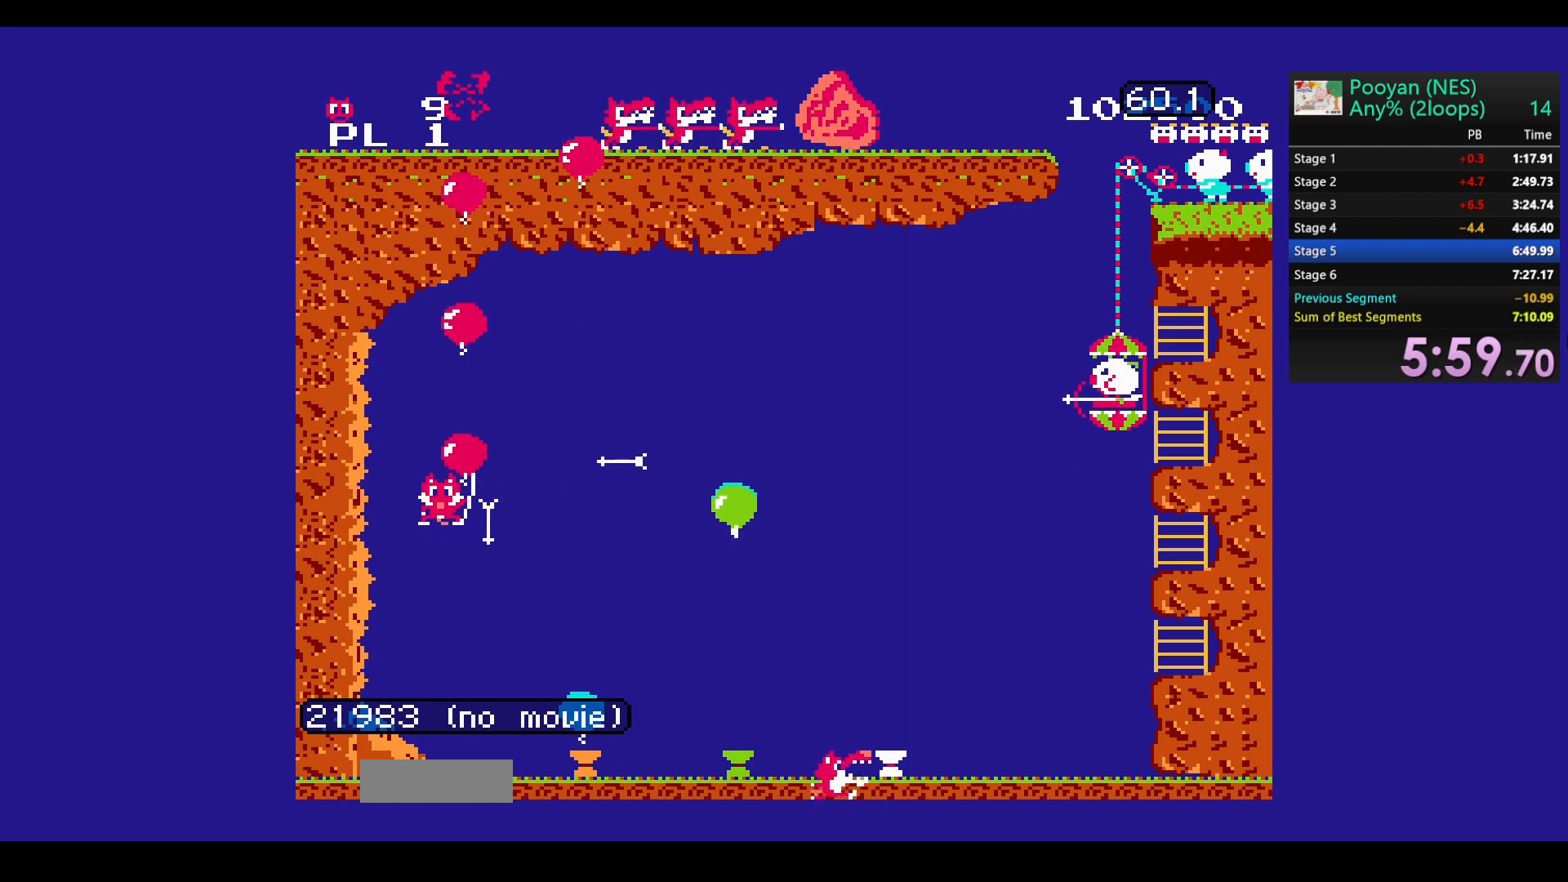
{"buttons": ["DPAD_UP"], "events": [[117, "B", "up"], [117, "DPAD_UP", "up"], [183, "B", "down"], [217, "DPAD_UP", "down"], [300, "B", "up"], [317, "DPAD_UP", "up"], [383, "B", "down"], [483, "DPAD_UP", "down"], [500, "B", "up"]]}
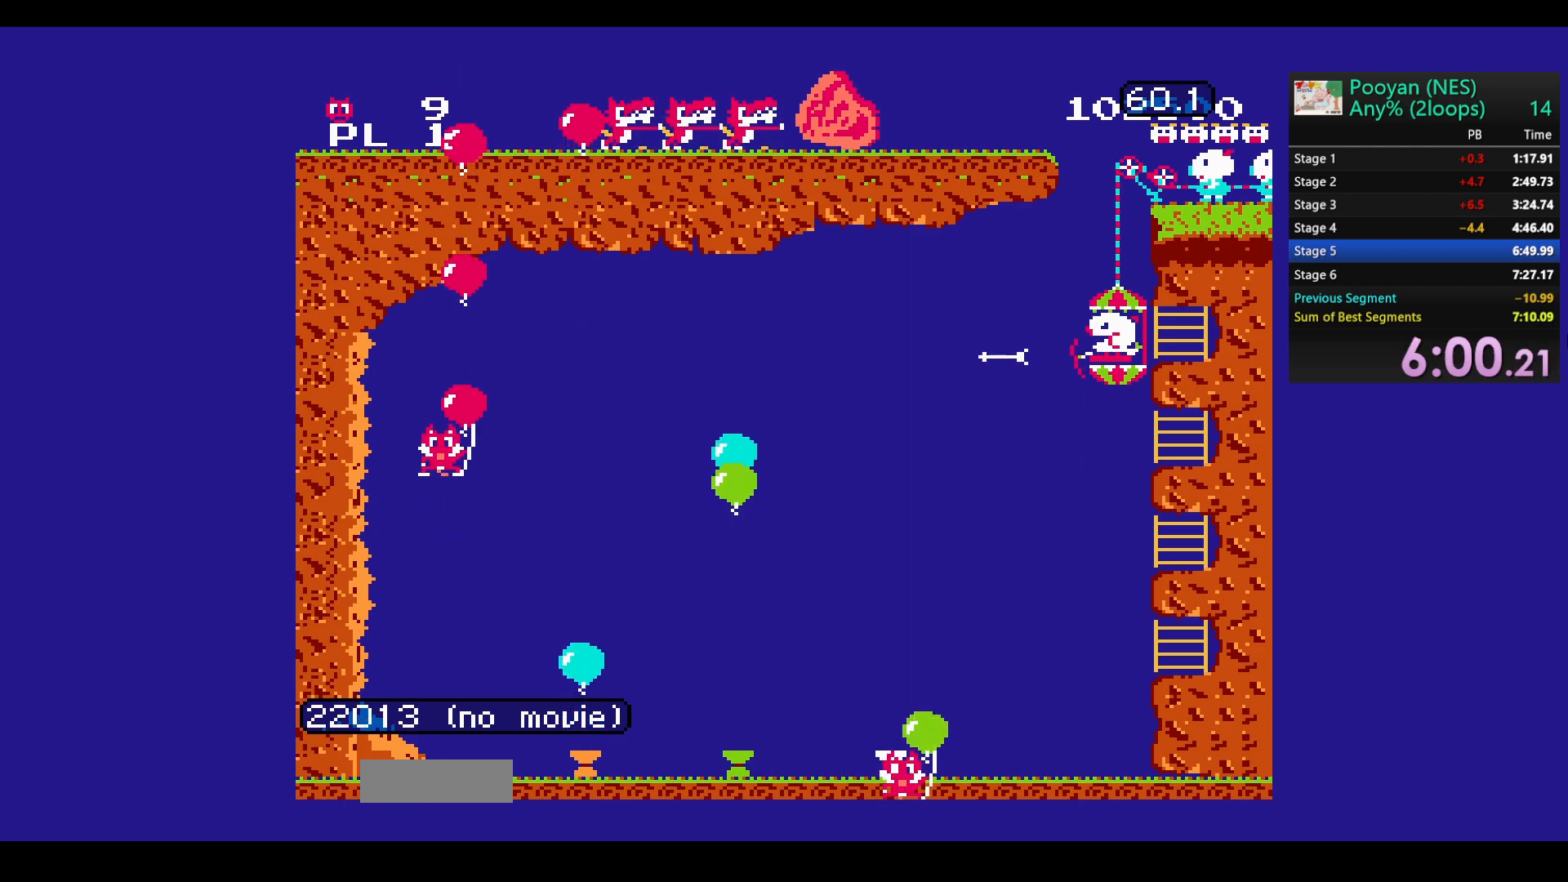
{"buttons": [], "events": [[33, "B", "down"], [100, "DPAD_UP", "up"], [150, "B", "up"], [200, "DPAD_UP", "down"], [217, "B", "down"], [283, "DPAD_UP", "up"], [300, "B", "up"], [383, "B", "down"], [400, "DPAD_UP", "down"], [467, "B", "up"], [467, "DPAD_UP", "up"]]}
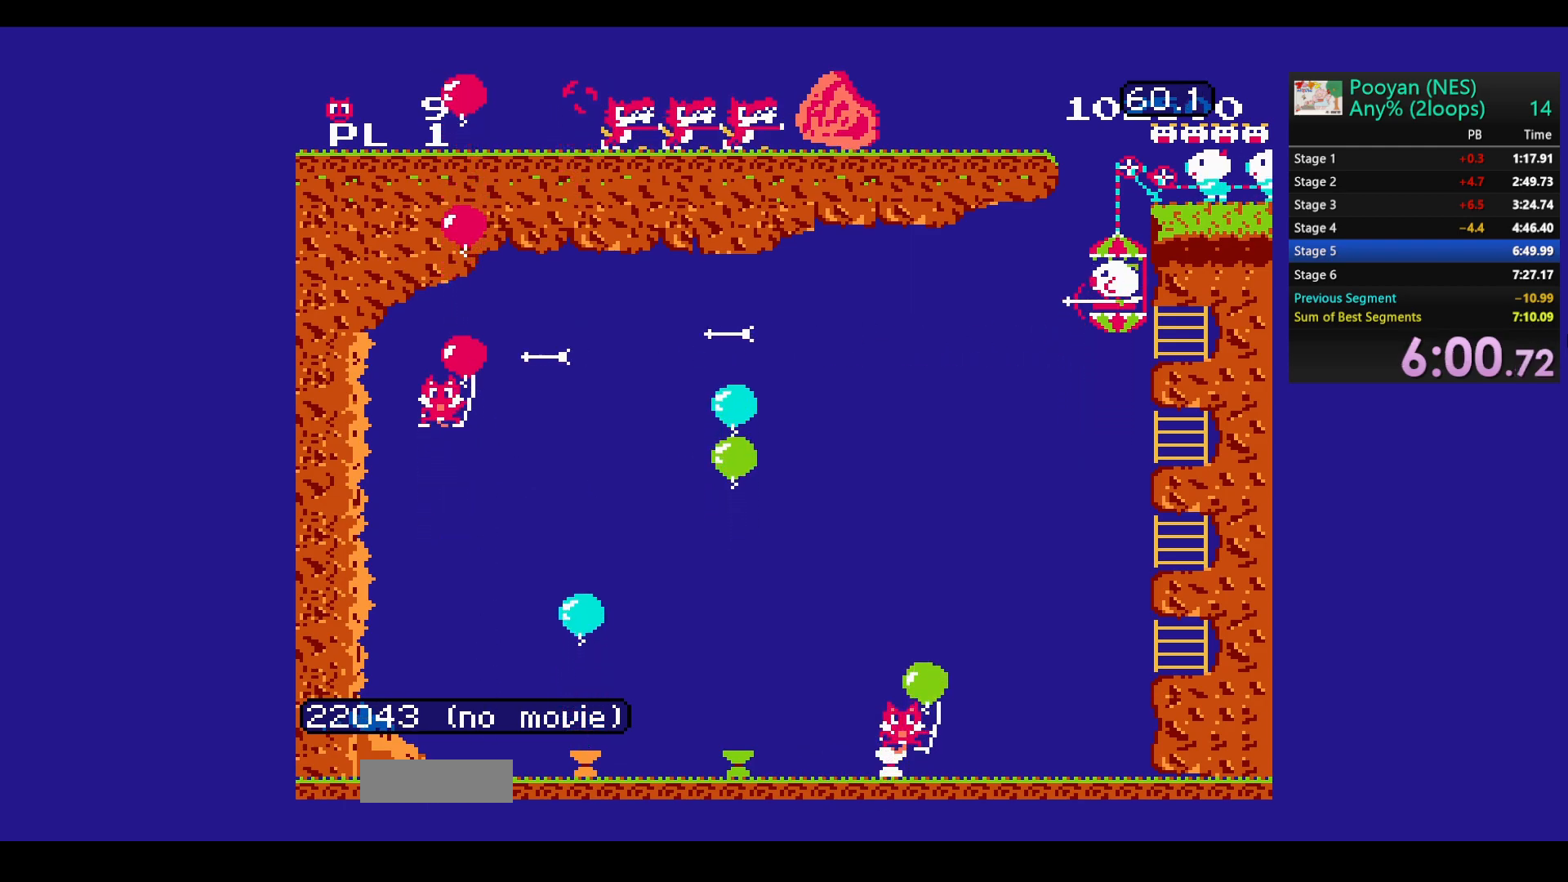
{"buttons": [], "events": [[33, "B", "down"], [67, "DPAD_UP", "down"], [150, "B", "up"], [150, "DPAD_UP", "up"], [200, "B", "down"], [233, "DPAD_UP", "down"], [317, "B", "up"], [317, "DPAD_UP", "up"], [383, "B", "down"], [383, "DPAD_UP", "down"], [483, "B", "up"], [500, "DPAD_UP", "up"]]}
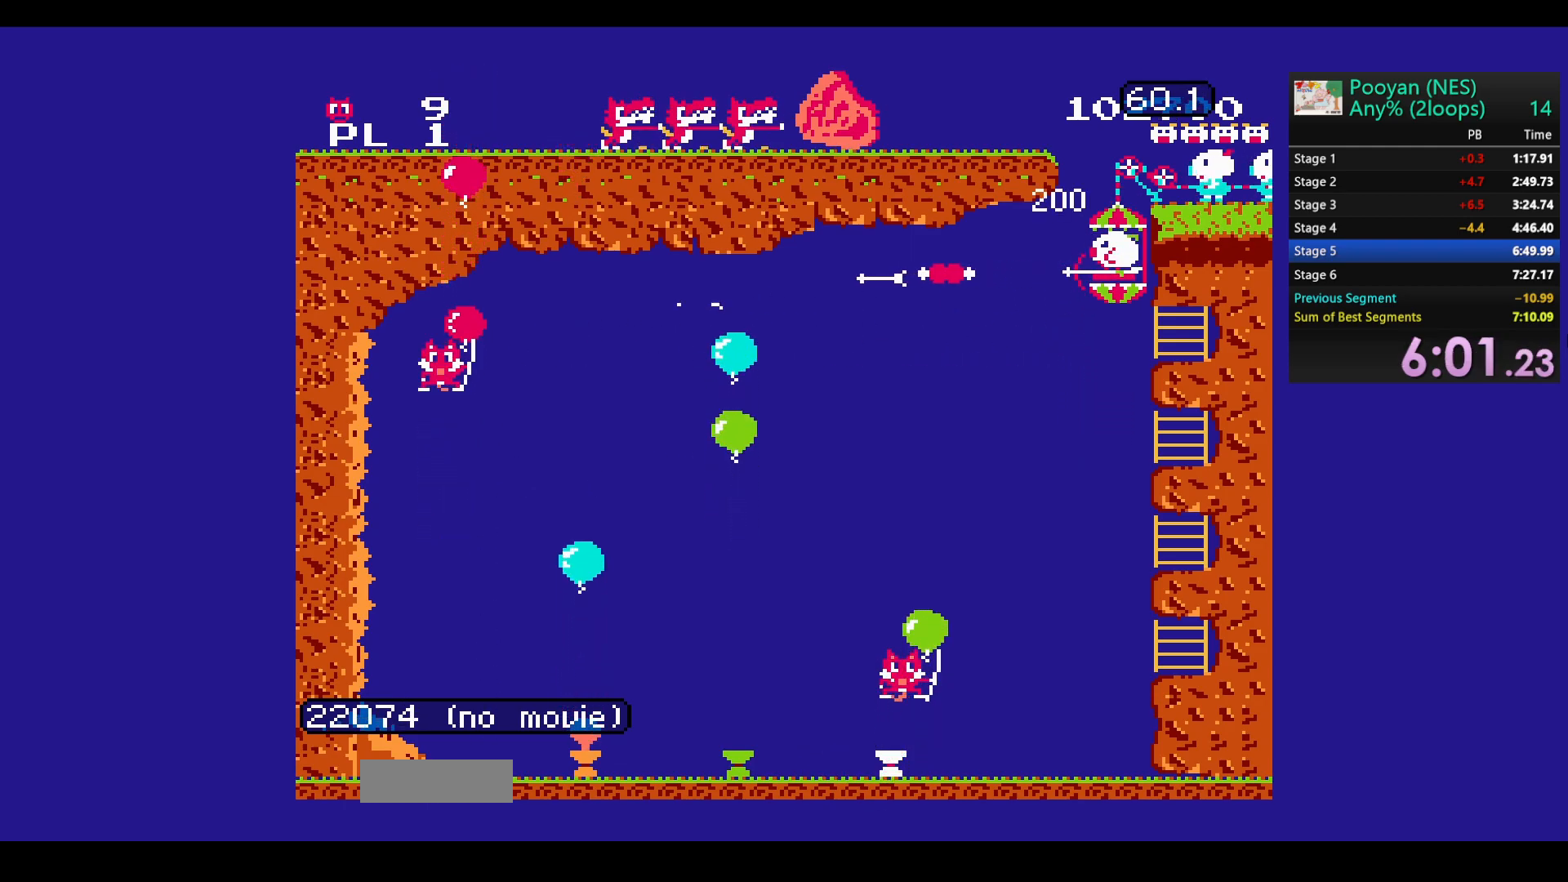
{"buttons": ["DPAD_DOWN"], "events": [[467, "DPAD_DOWN", "down"]]}
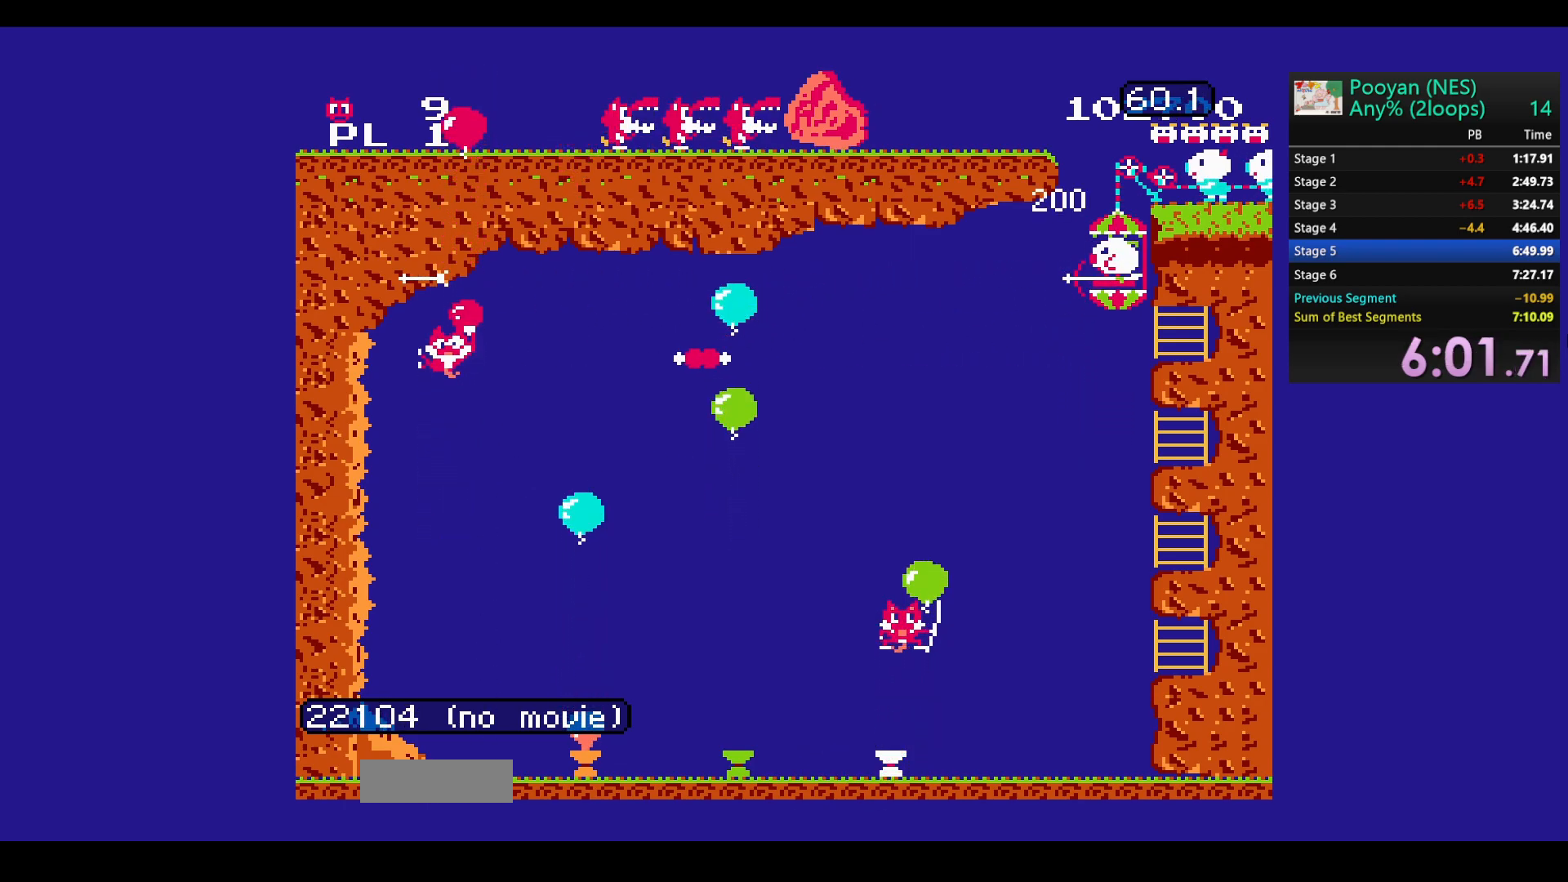
{"buttons": ["DPAD_UP"], "events": [[217, "DPAD_DOWN", "up"], [367, "DPAD_UP", "down"]]}
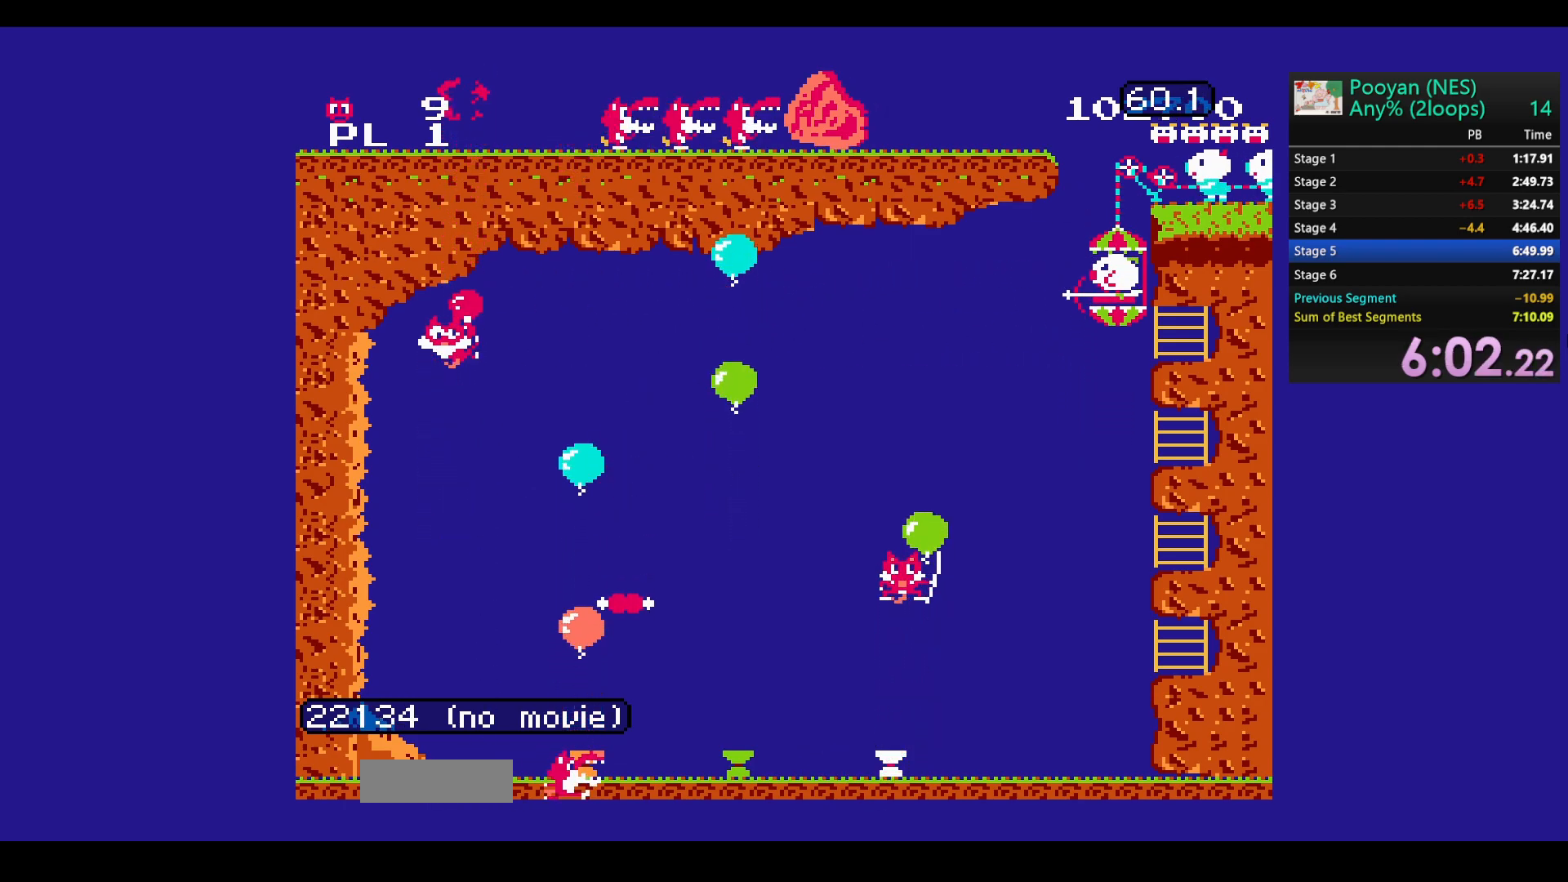
{"buttons": ["B"], "events": [[267, "B", "down"], [283, "DPAD_UP", "up"], [383, "B", "up"], [433, "B", "down"]]}
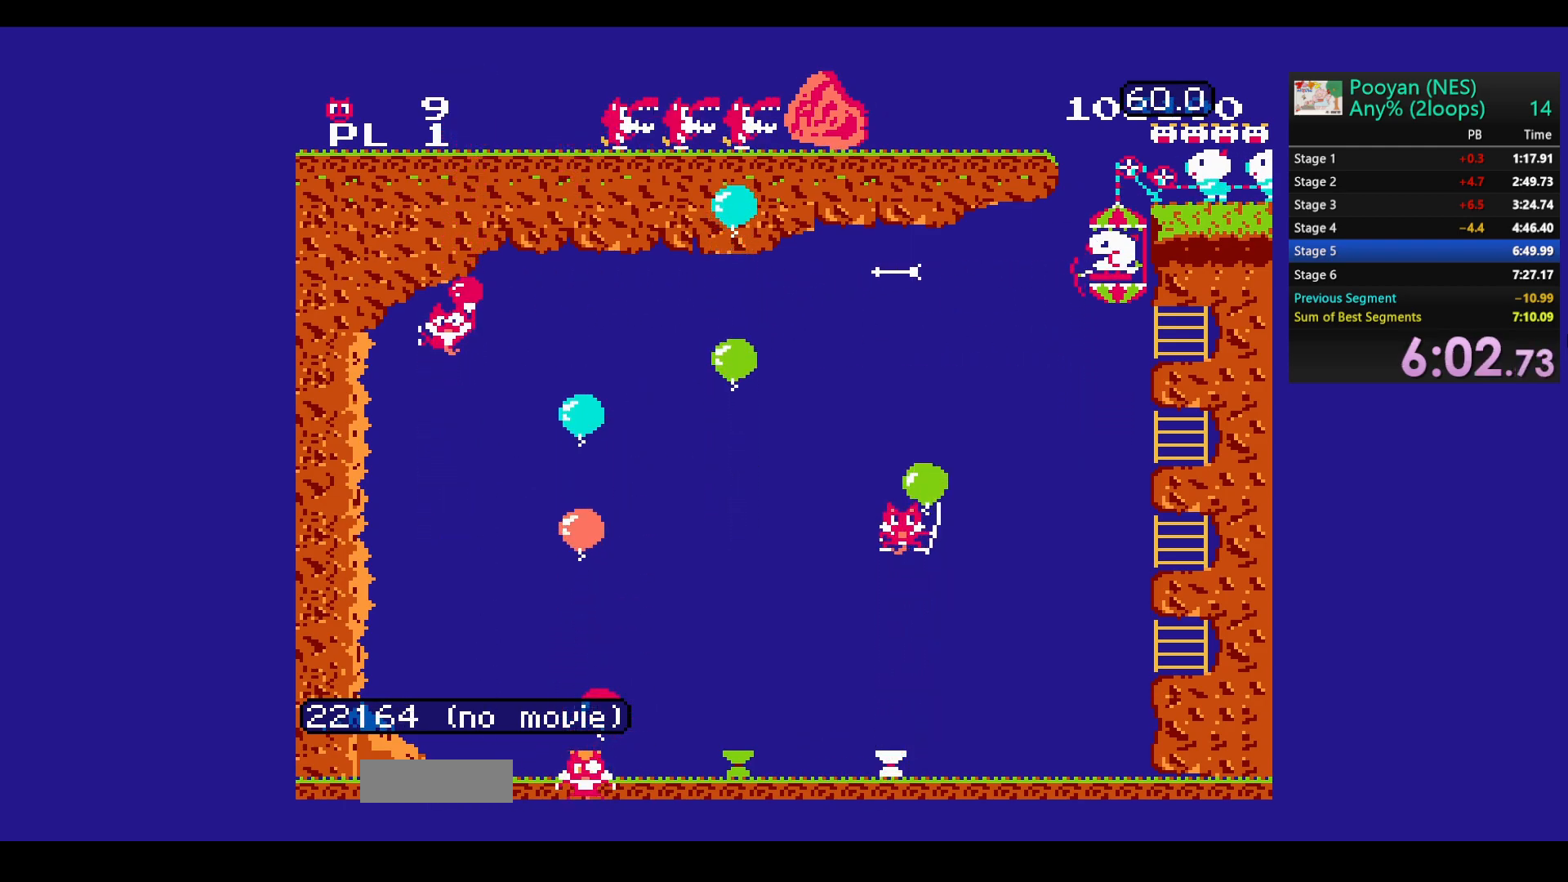
{"buttons": ["DPAD_DOWN"], "events": [[67, "B", "up"], [117, "B", "down"], [250, "B", "up"], [383, "DPAD_DOWN", "down"]]}
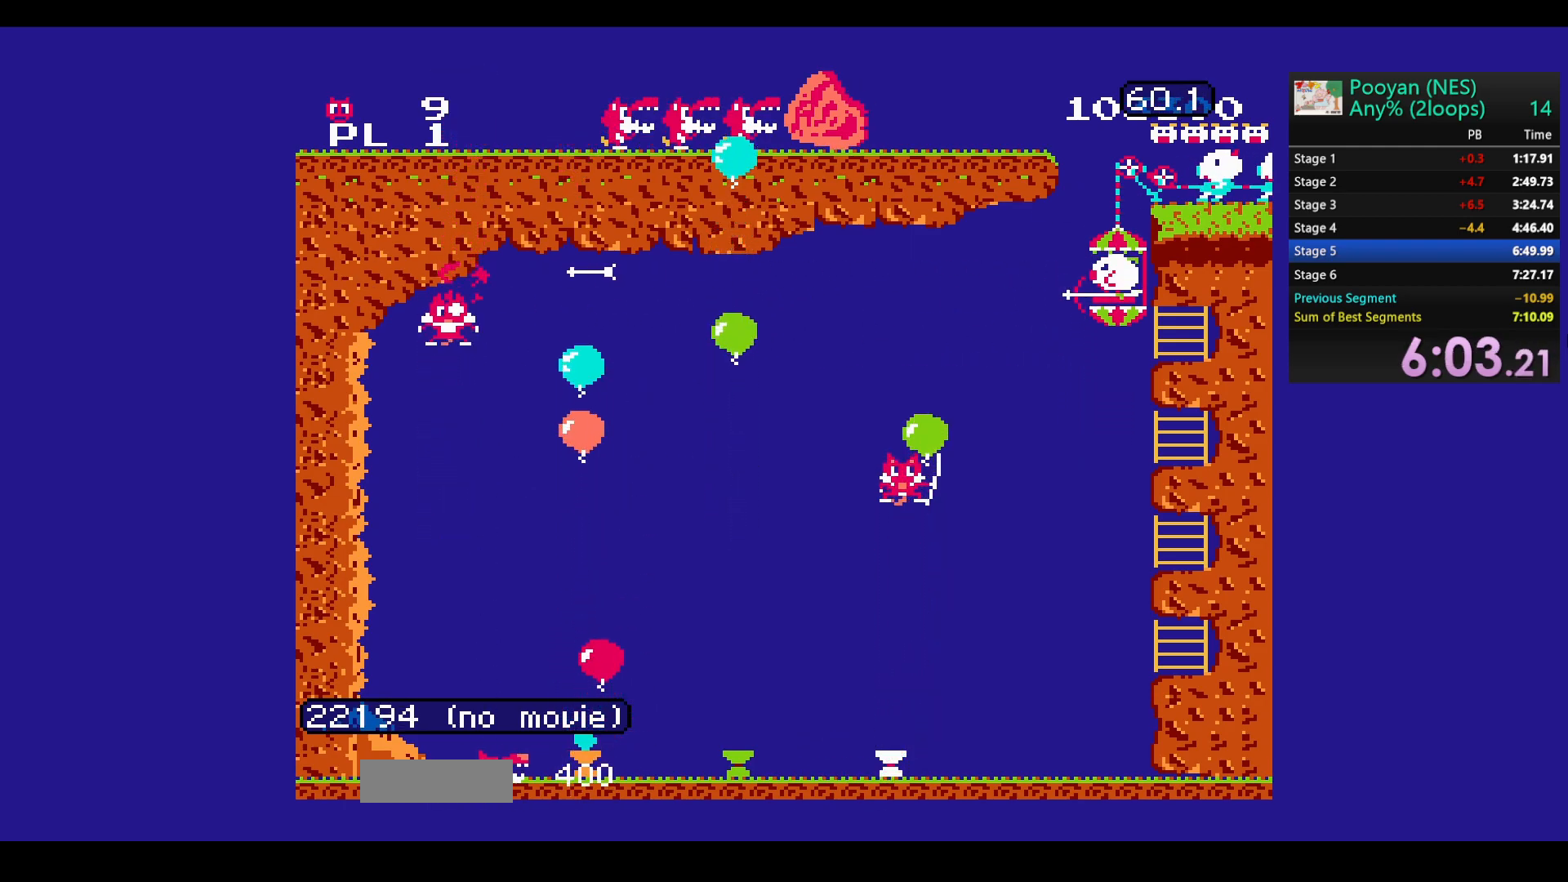
{"buttons": [], "events": [[217, "DPAD_DOWN", "up"], [283, "DPAD_DOWN", "down"], [350, "DPAD_DOWN", "up"]]}
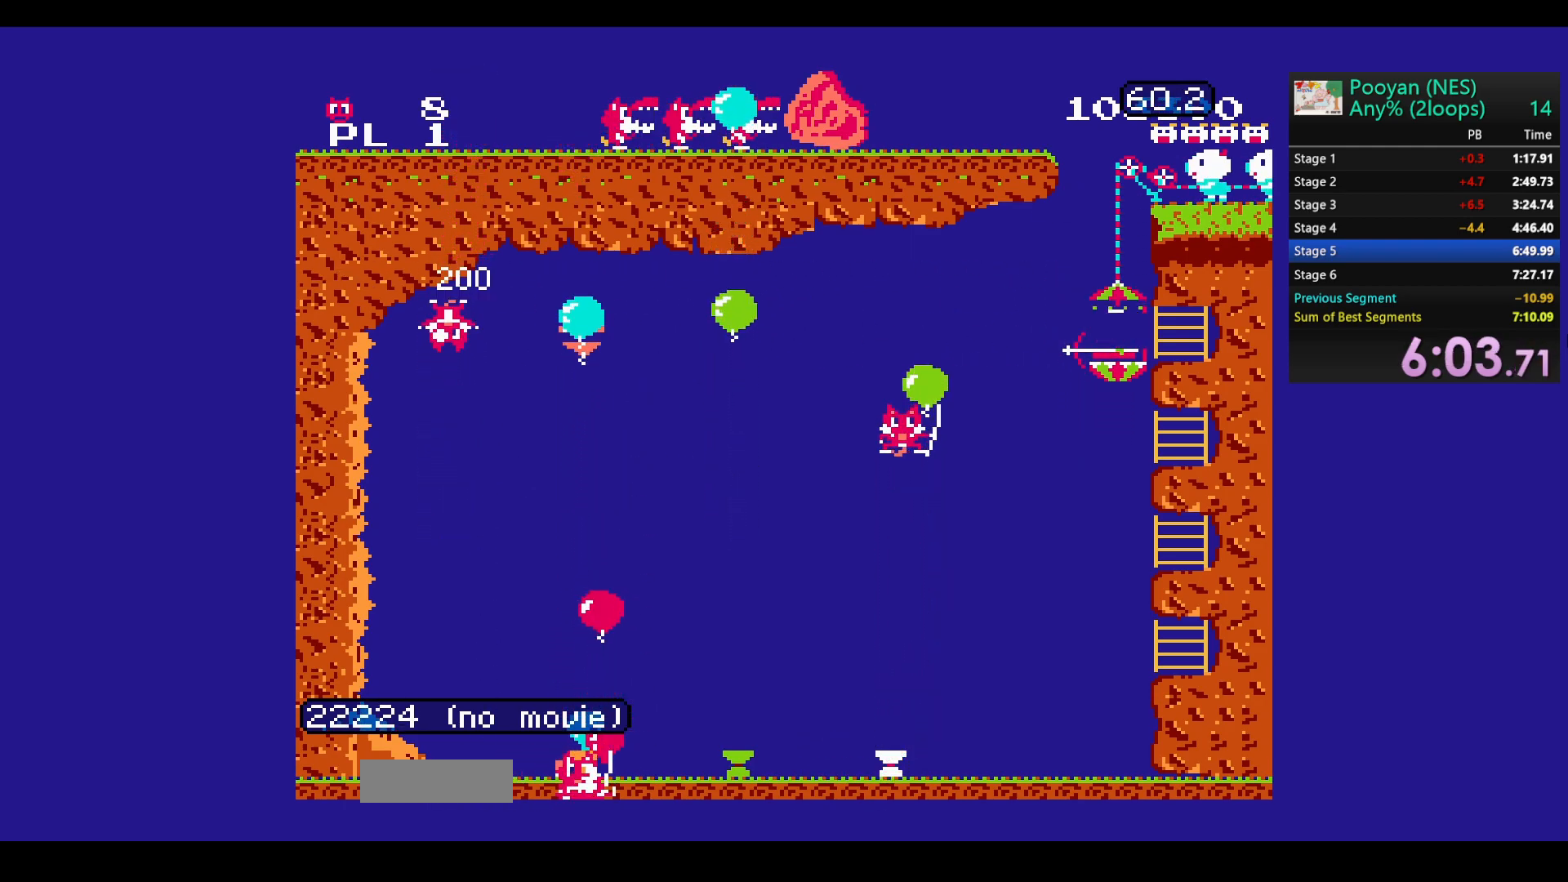
{"buttons": ["B"], "events": [[117, "B", "down"], [200, "DPAD_RIGHT", "down"], [200, "DPAD_UP", "down"], [217, "DPAD_RIGHT", "up"], [233, "B", "up"], [283, "DPAD_UP", "up"], [300, "B", "down"], [367, "DPAD_RIGHT", "down"], [367, "DPAD_UP", "down"], [400, "B", "up"], [417, "DPAD_RIGHT", "up"], [467, "B", "down"], [467, "DPAD_UP", "up"]]}
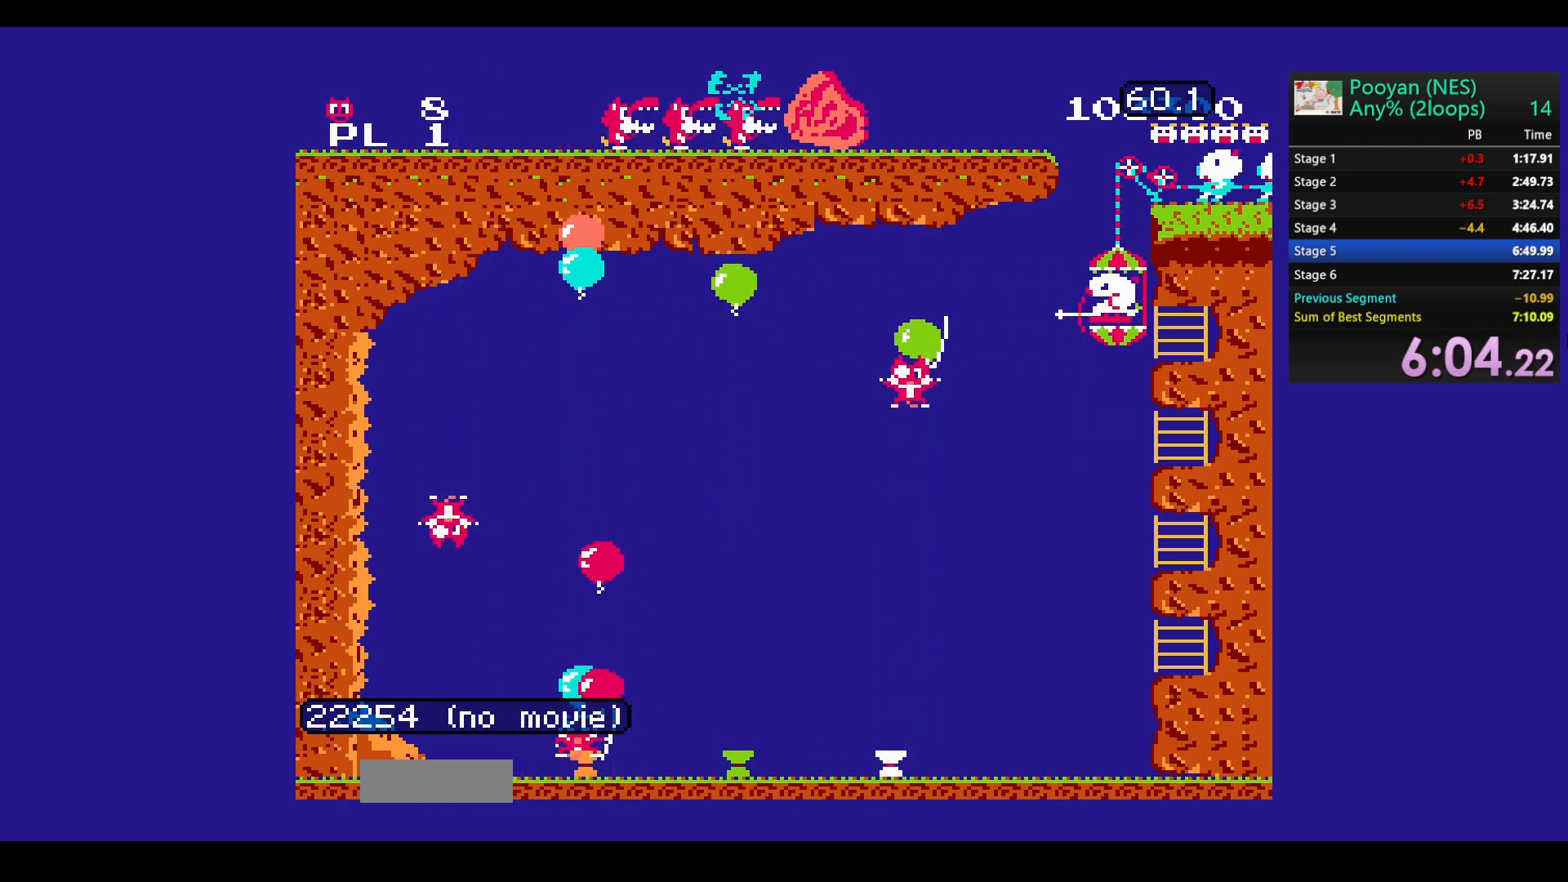
{"buttons": ["DPAD_DOWN"], "events": [[17, "DPAD_UP", "down"], [67, "B", "up"], [100, "DPAD_UP", "up"], [117, "B", "down"], [250, "B", "up"], [367, "DPAD_DOWN", "down"]]}
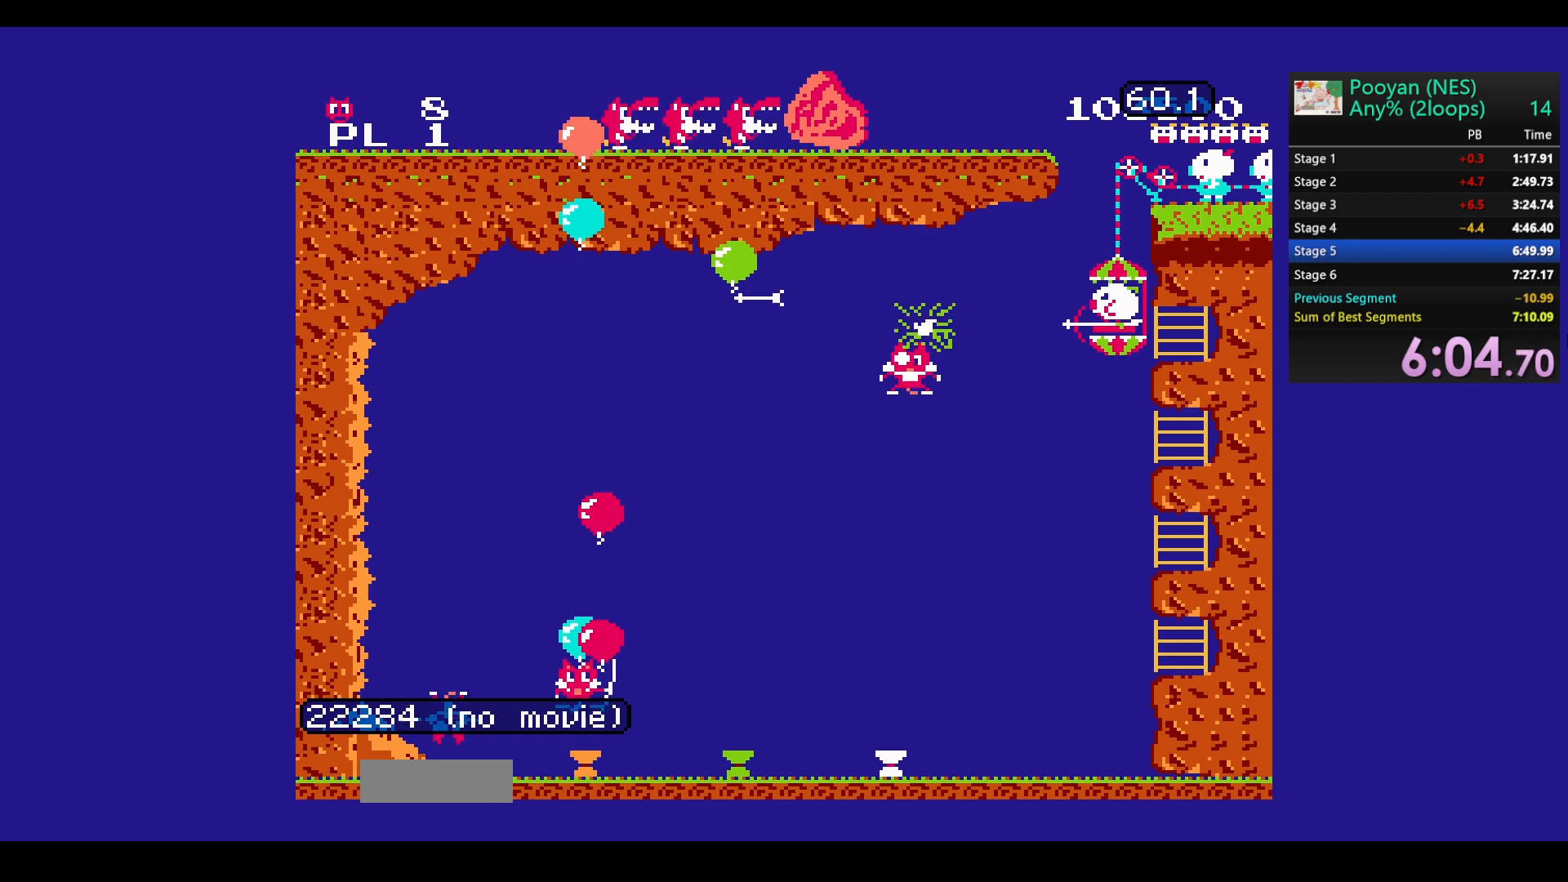
{"buttons": ["DPAD_DOWN"], "events": []}
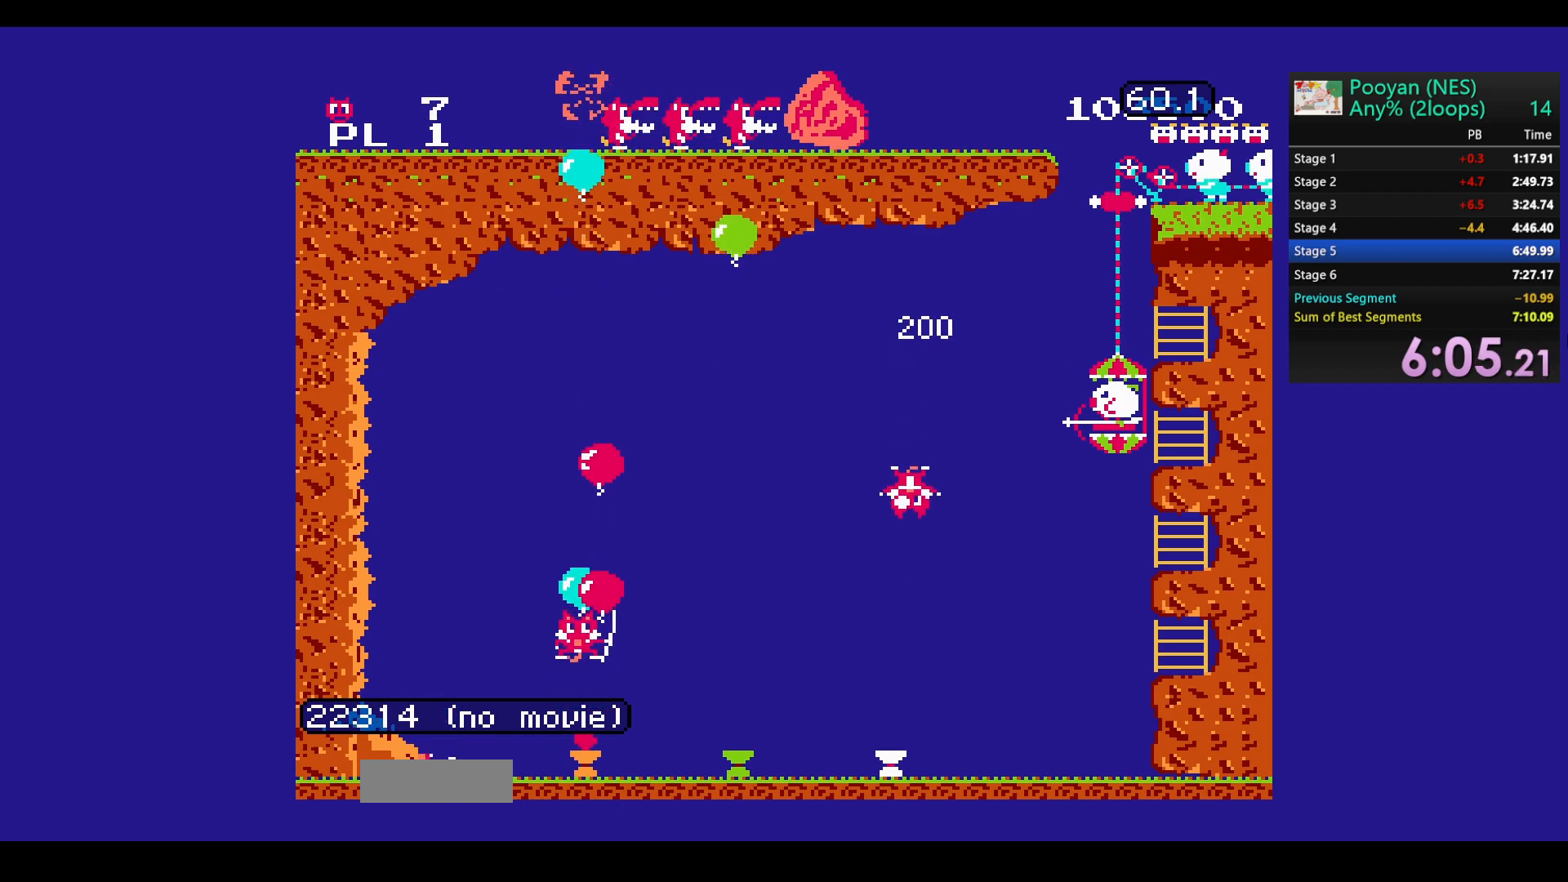
{"buttons": ["B"], "events": [[383, "DPAD_DOWN", "up"], [433, "B", "down"]]}
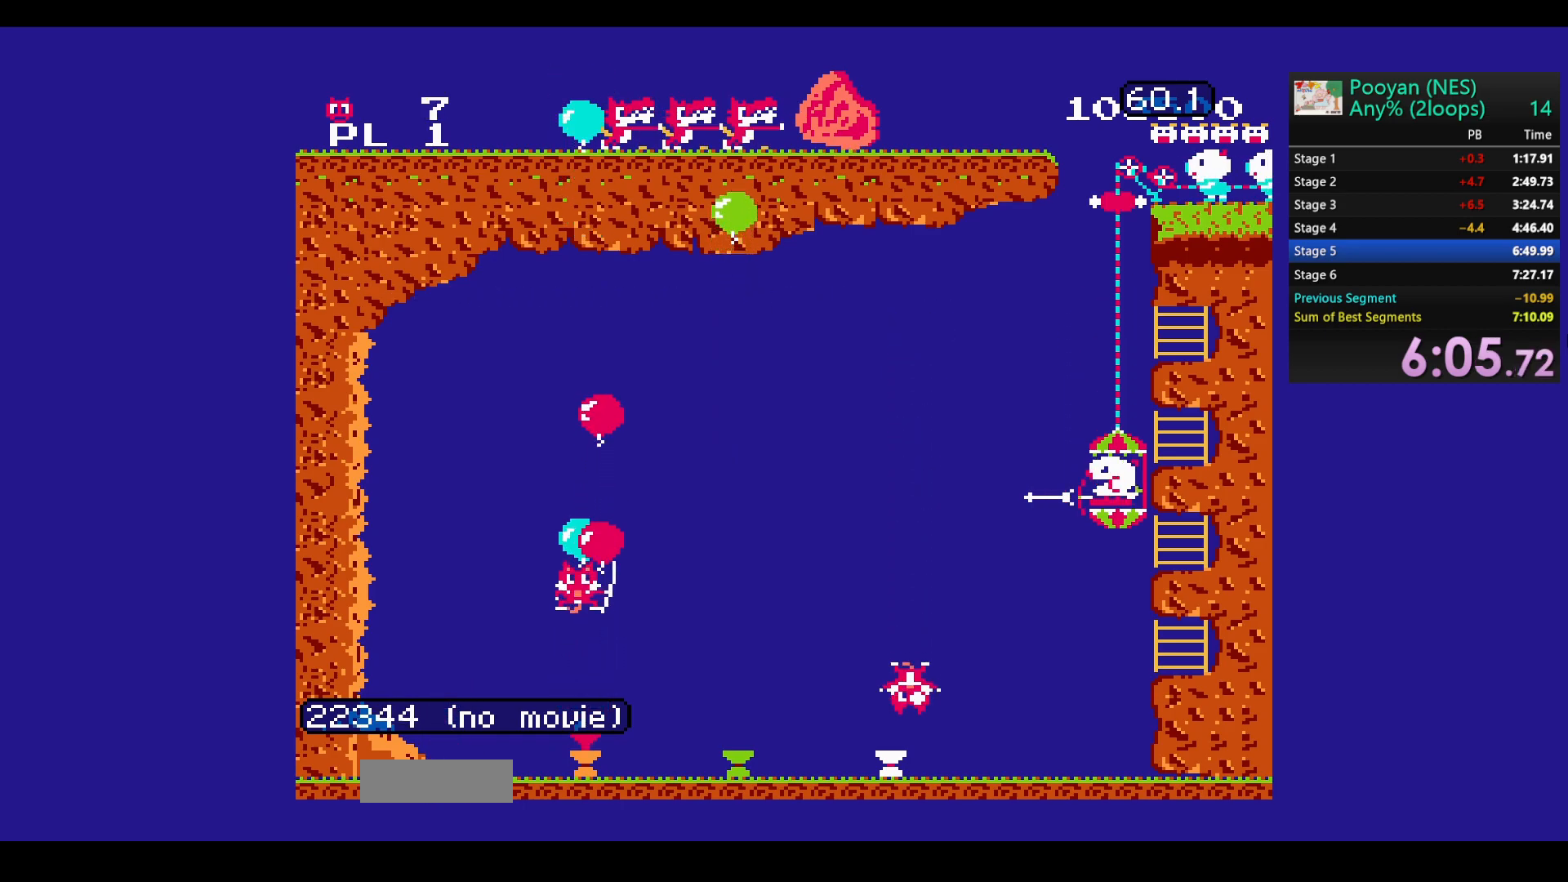
{"buttons": ["B", "DPAD_UP"], "events": [[33, "B", "up"], [67, "DPAD_UP", "down"], [100, "B", "down"], [167, "DPAD_UP", "up"], [217, "B", "up"], [267, "DPAD_UP", "down"], [283, "B", "down"], [367, "DPAD_UP", "up"], [383, "B", "up"], [433, "DPAD_UP", "down"], [450, "B", "down"], [450, "DPAD_RIGHT", "down"], [467, "DPAD_RIGHT", "up"]]}
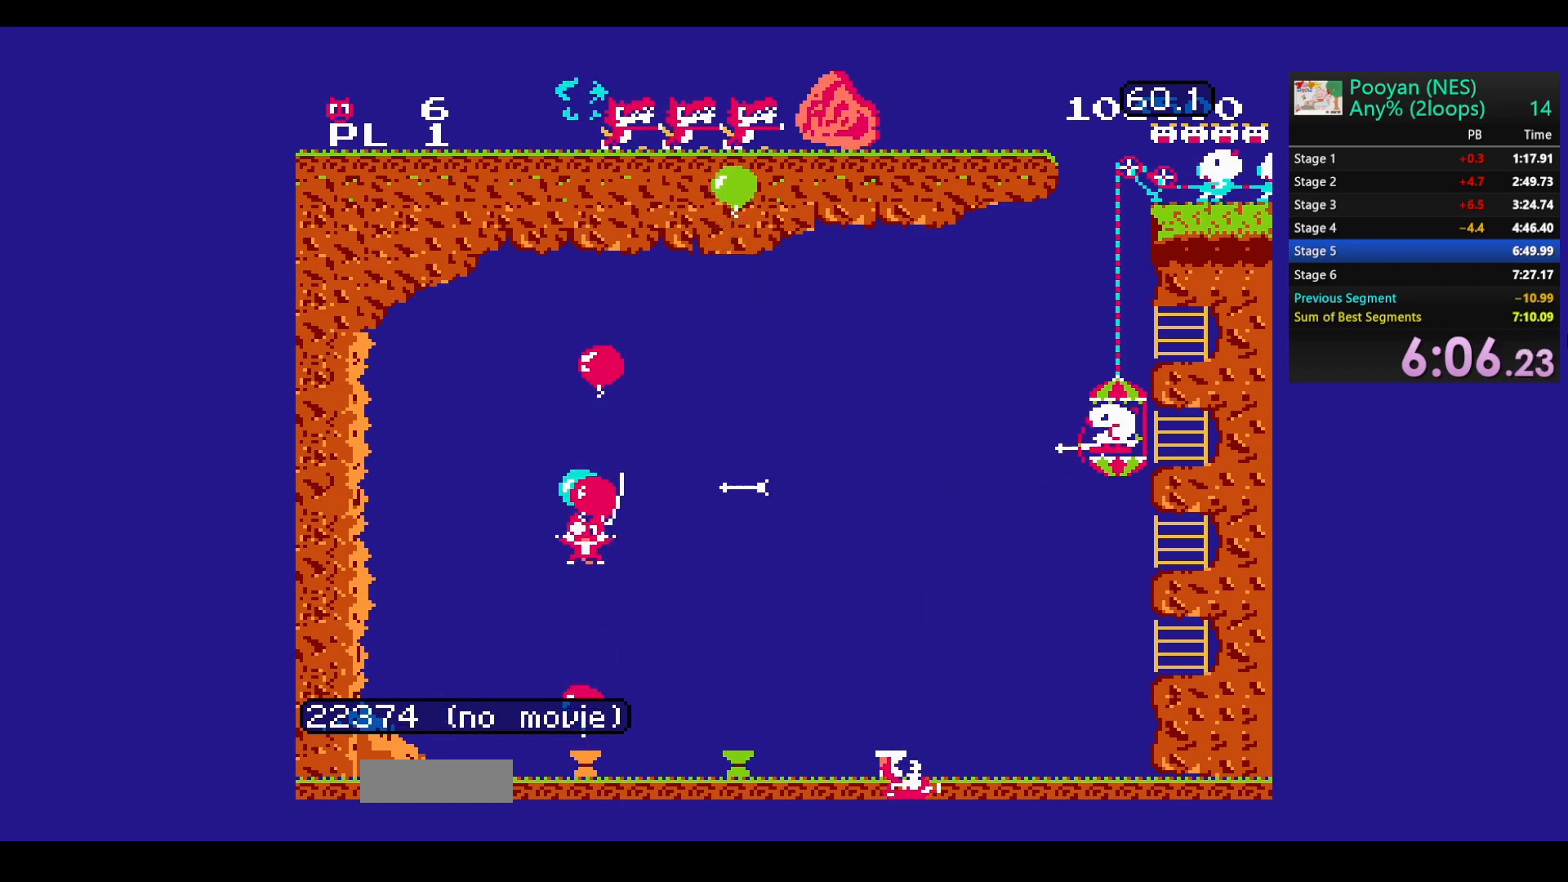
{"buttons": ["B", "DPAD_UP"], "events": [[50, "DPAD_UP", "up"], [67, "B", "up"], [117, "B", "down"], [133, "DPAD_UP", "down"], [217, "DPAD_UP", "up"], [233, "B", "up"], [283, "B", "down"], [300, "DPAD_UP", "down"], [400, "B", "up"], [400, "DPAD_UP", "up"], [467, "B", "down"], [483, "DPAD_UP", "down"]]}